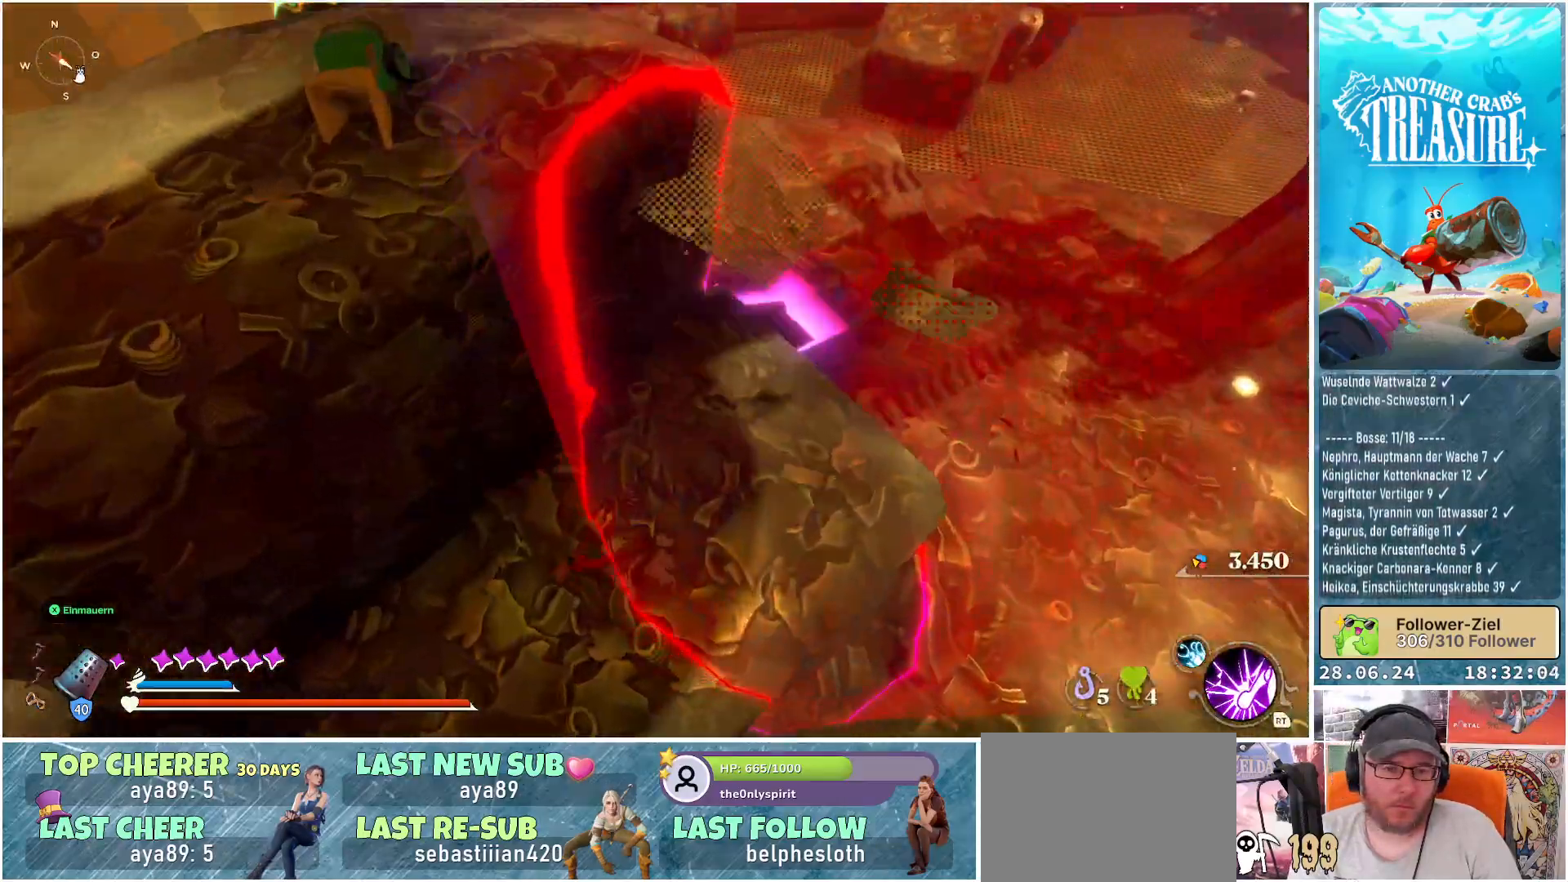
Gameplay with a controller (Xbox layout); each line is a JSON object with the inputs held at the frame after it. "events" lists button and stick changes between this image and that frame as [ms after this image, input, new state], when the widget could be followed in between. Not read: L3.
{"buttons": [], "left_stick": "center", "right_stick": "center", "events": [[300, "left_stick", "up-left"], [400, "A", "up"], [400, "left_stick", "center"]]}
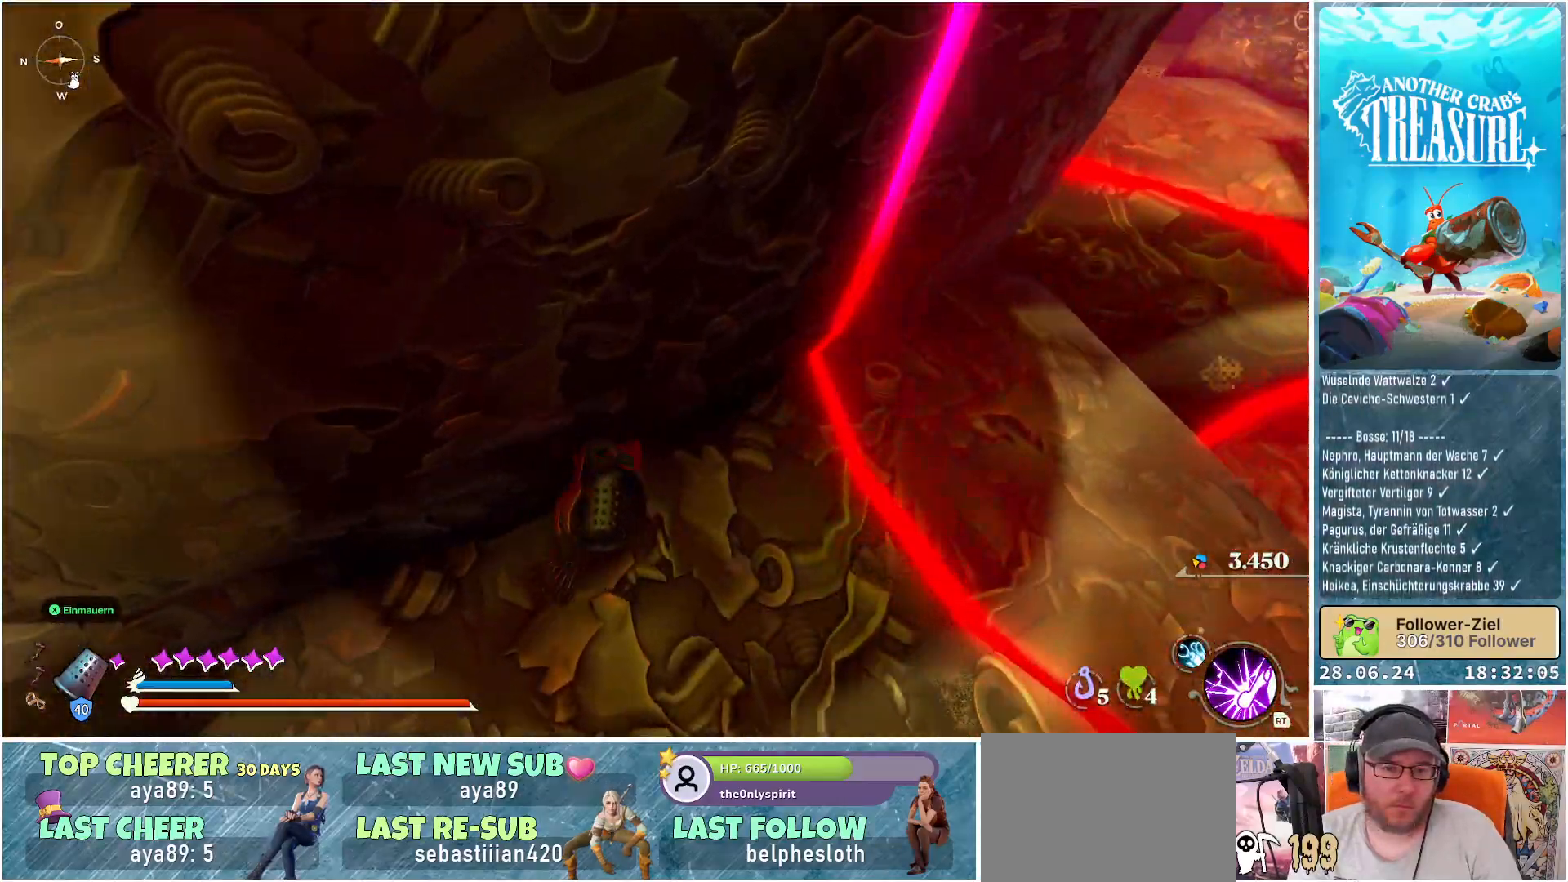
{"buttons": ["A"], "left_stick": "down-left", "right_stick": "center", "events": [[33, "left_stick", "down-left"], [100, "right_stick", "left"], [317, "right_stick", "center"], [433, "A", "down"]]}
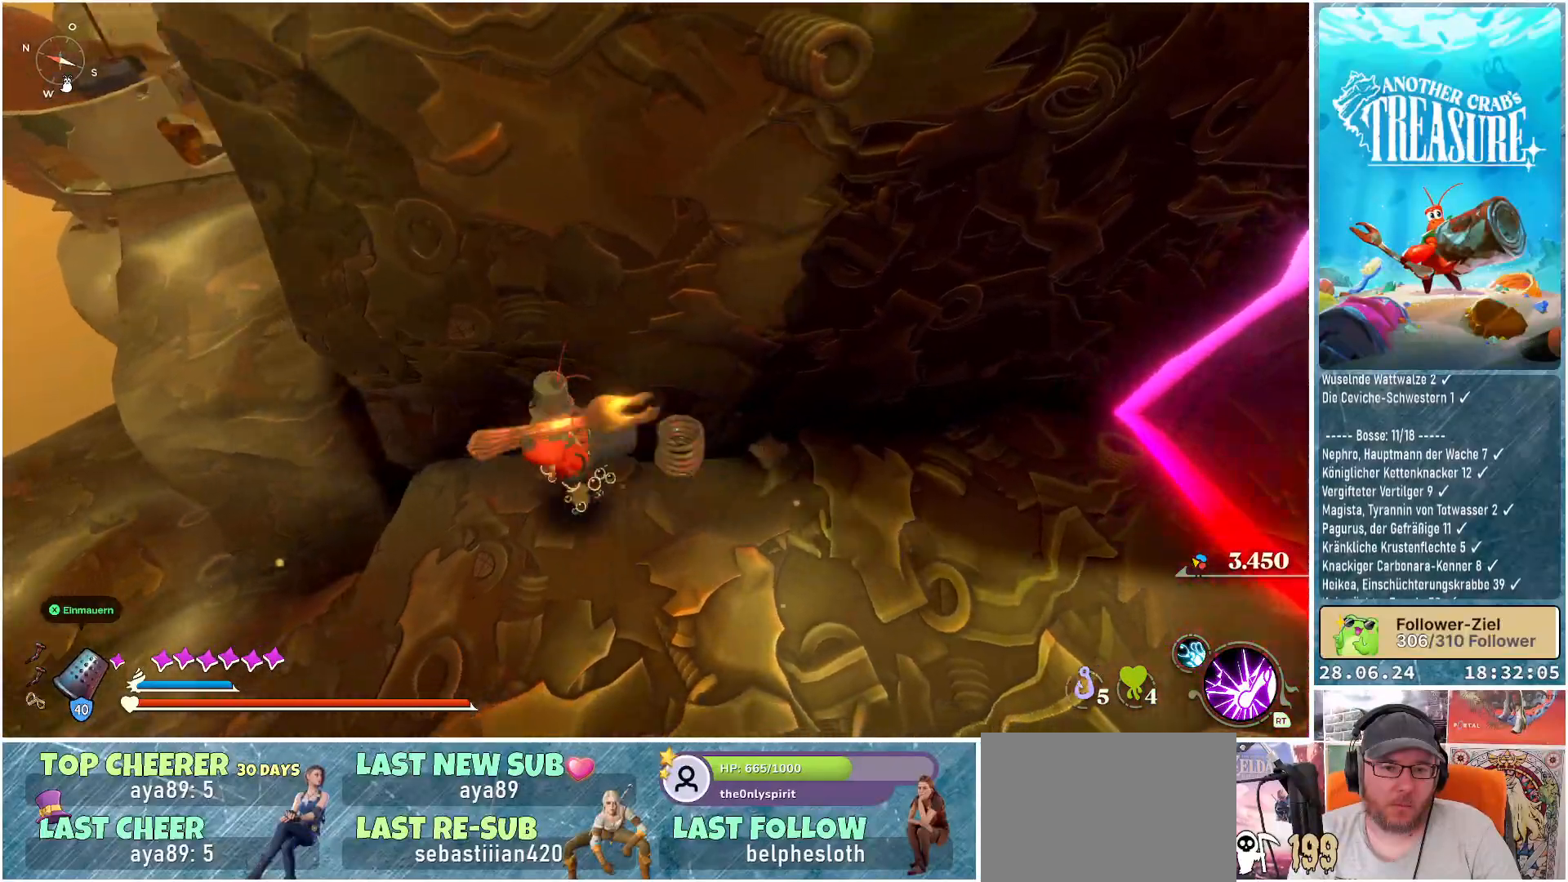
{"buttons": ["A"], "left_stick": "up", "right_stick": "center", "events": [[150, "A", "up"], [150, "left_stick", "up-left"], [217, "A", "down"], [217, "left_stick", "up"], [433, "A", "up"], [483, "A", "down"]]}
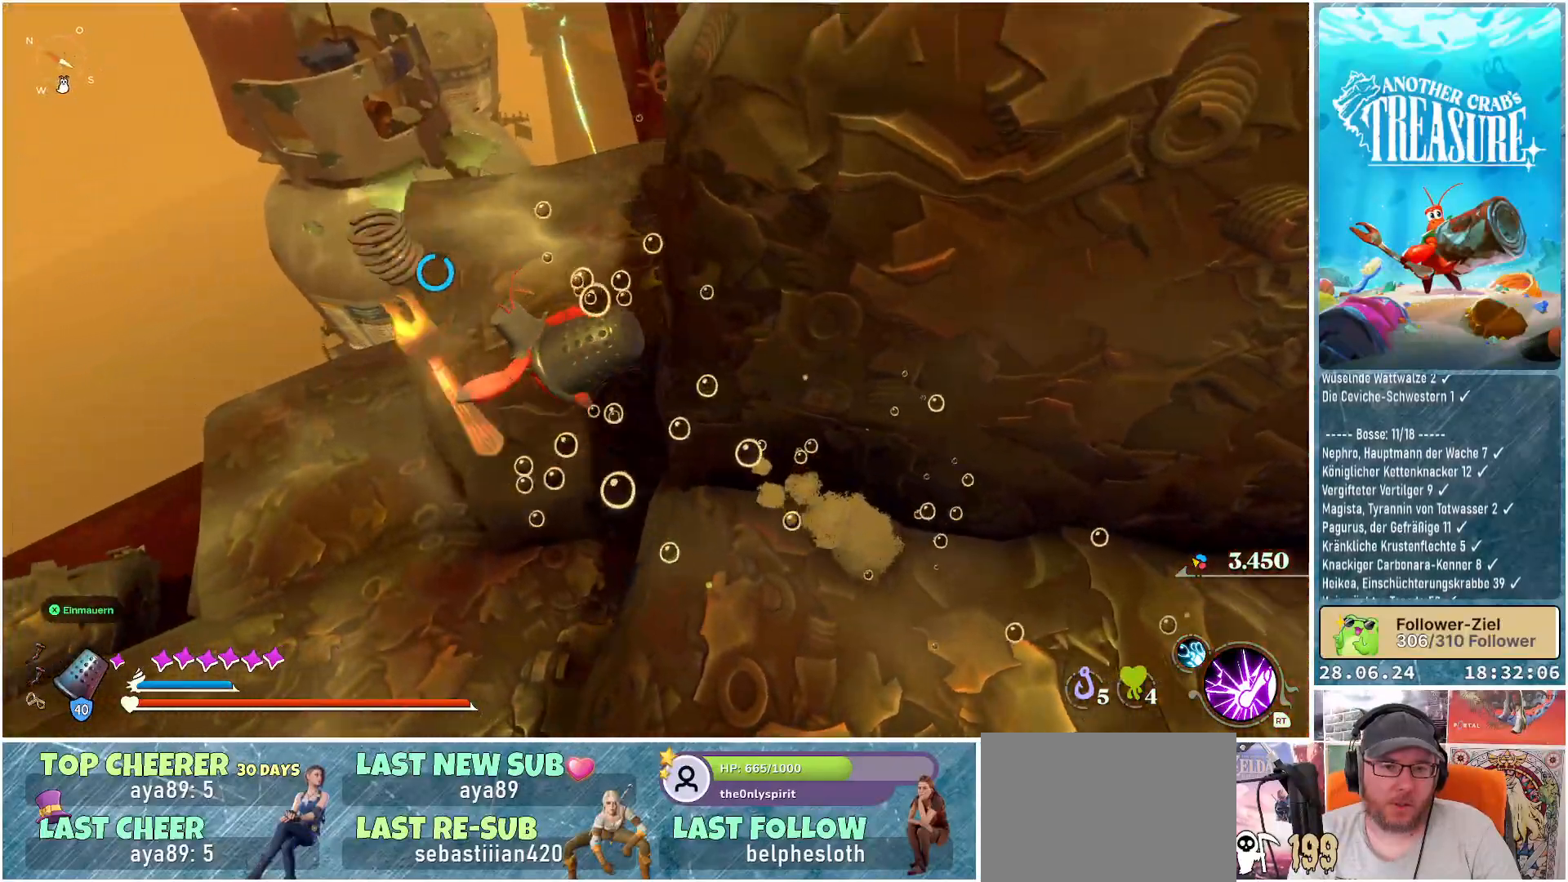
{"buttons": [], "left_stick": "up-right", "right_stick": "center", "events": [[317, "left_stick", "up-right"], [333, "A", "up"]]}
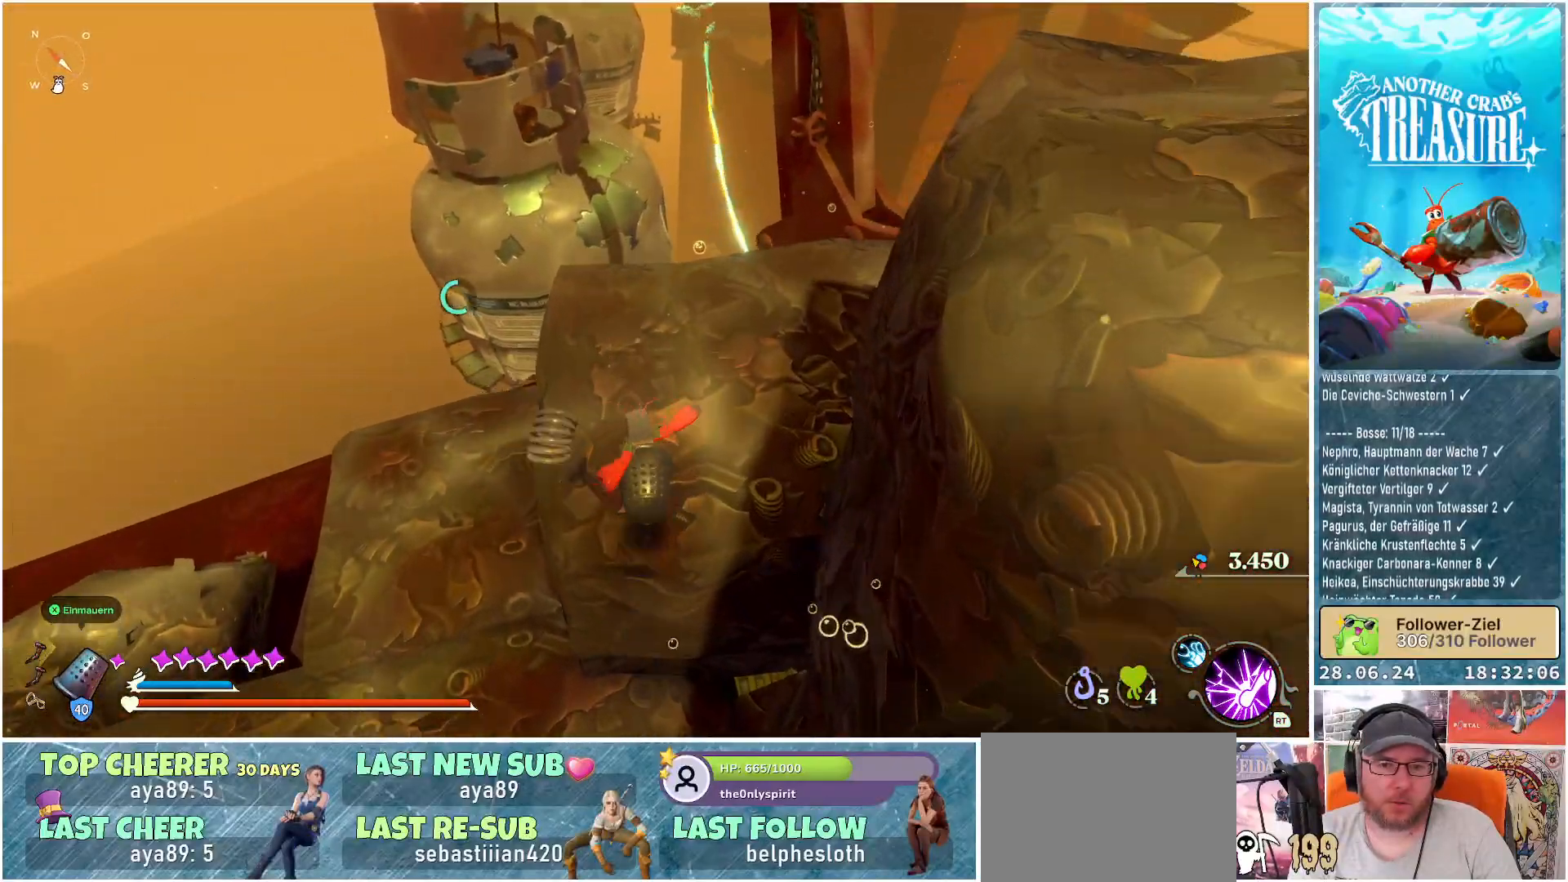
{"buttons": [], "left_stick": "up-left", "right_stick": "right", "events": [[33, "left_stick", "up"], [67, "right_stick", "right"], [317, "left_stick", "up-left"]]}
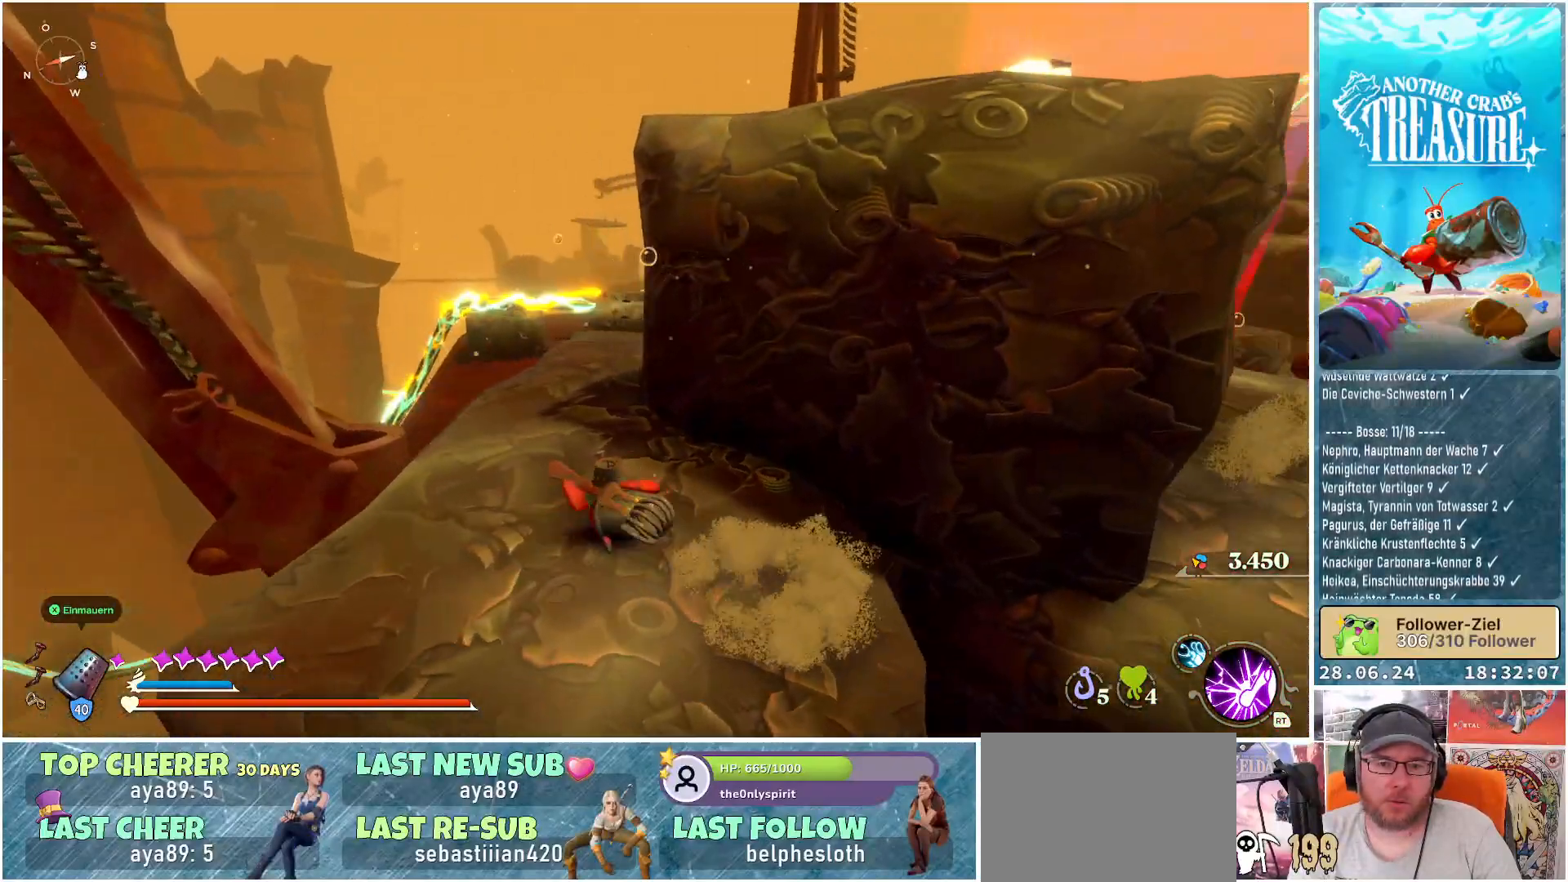
{"buttons": [], "left_stick": "up", "right_stick": "right", "events": [[317, "left_stick", "up"]]}
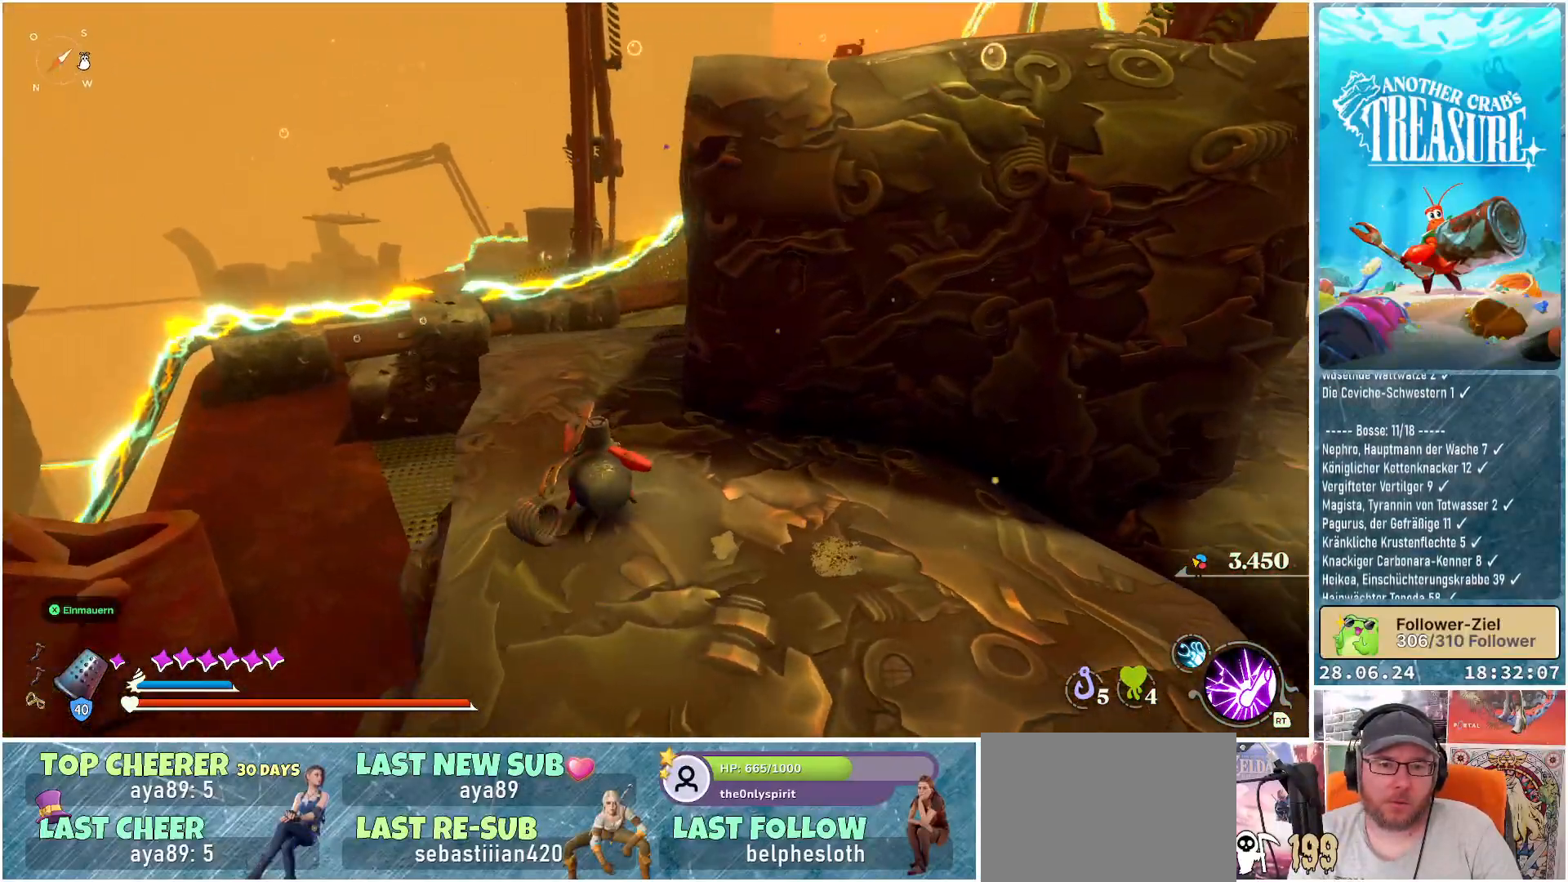
{"buttons": [], "left_stick": "up-left", "right_stick": "right", "events": [[467, "left_stick", "up-left"]]}
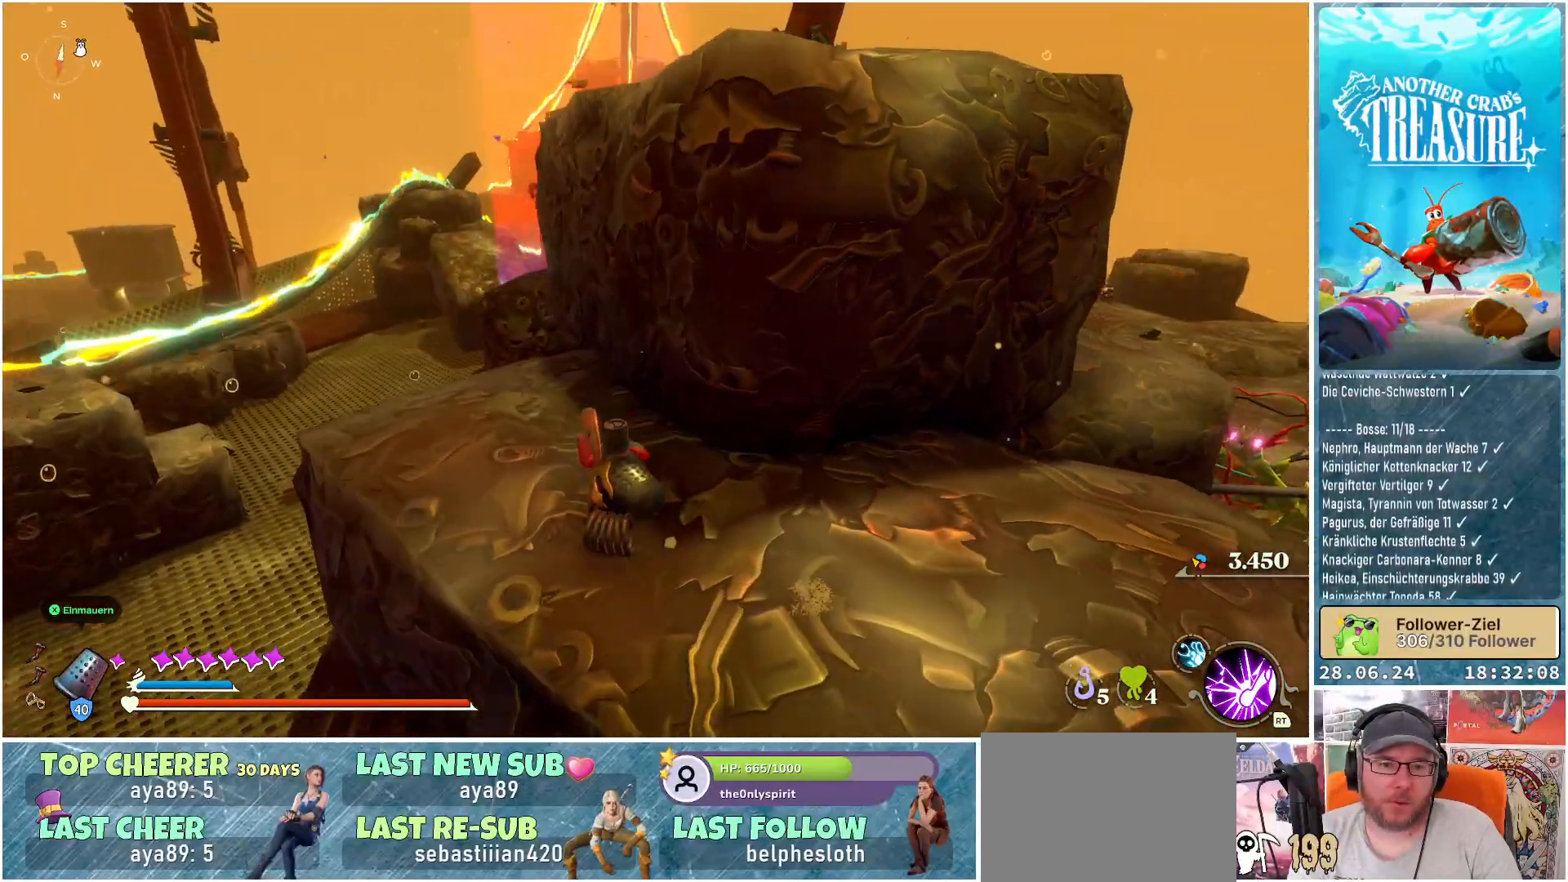
{"buttons": [], "left_stick": "up-left", "right_stick": "center", "events": [[400, "right_stick", "center"]]}
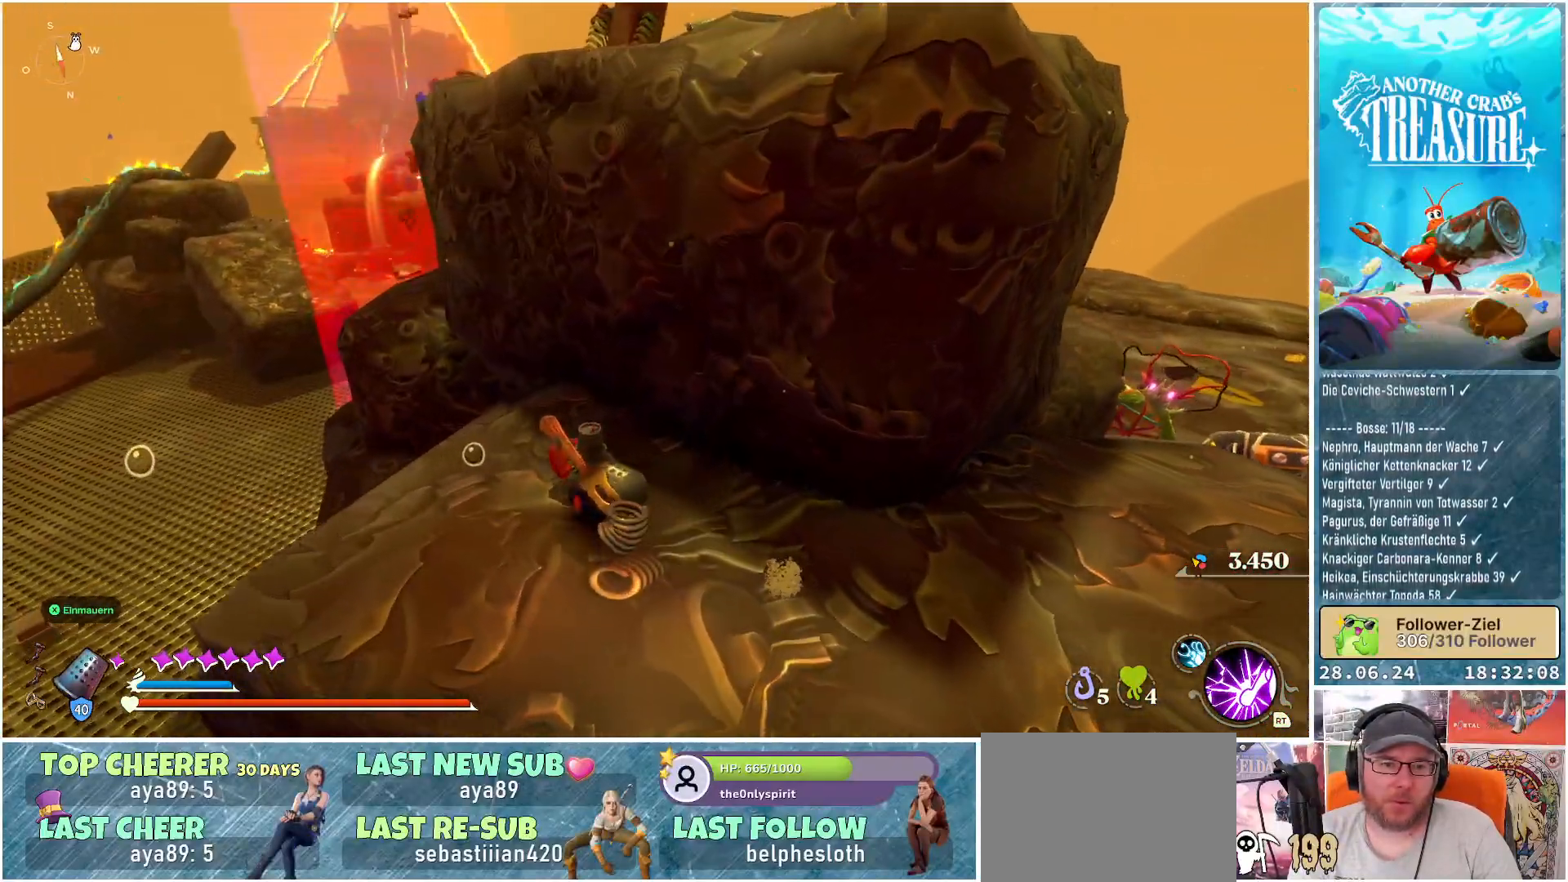
{"buttons": ["A"], "left_stick": "up-left", "right_stick": "center", "events": [[417, "A", "down"]]}
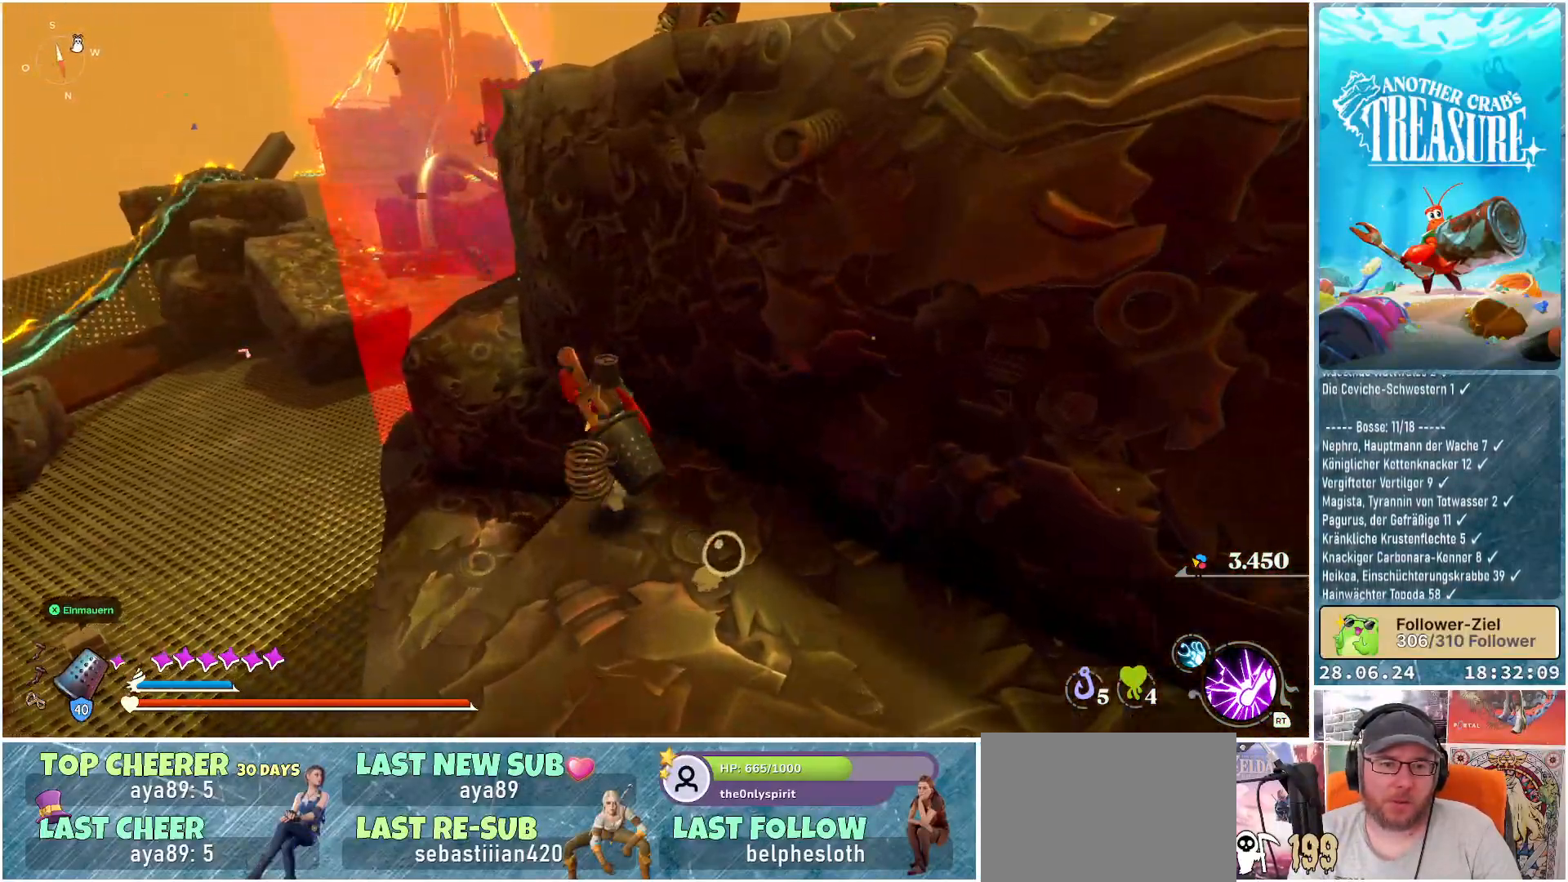
{"buttons": ["A"], "left_stick": "up-left", "right_stick": "center", "events": []}
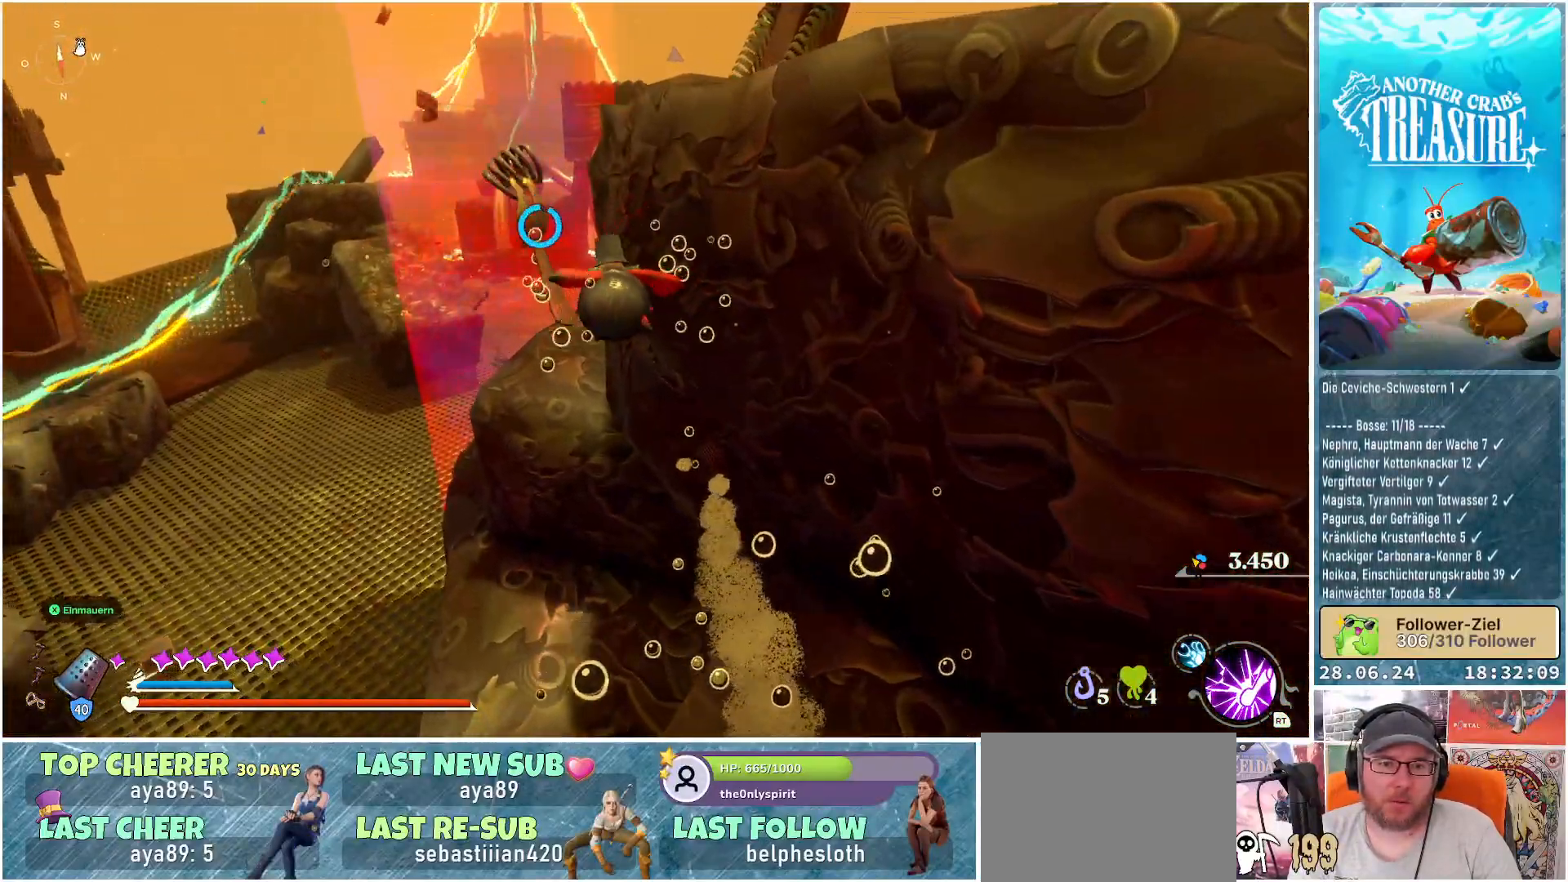
{"buttons": [], "left_stick": "up", "right_stick": "center", "events": [[33, "left_stick", "up"], [400, "A", "up"]]}
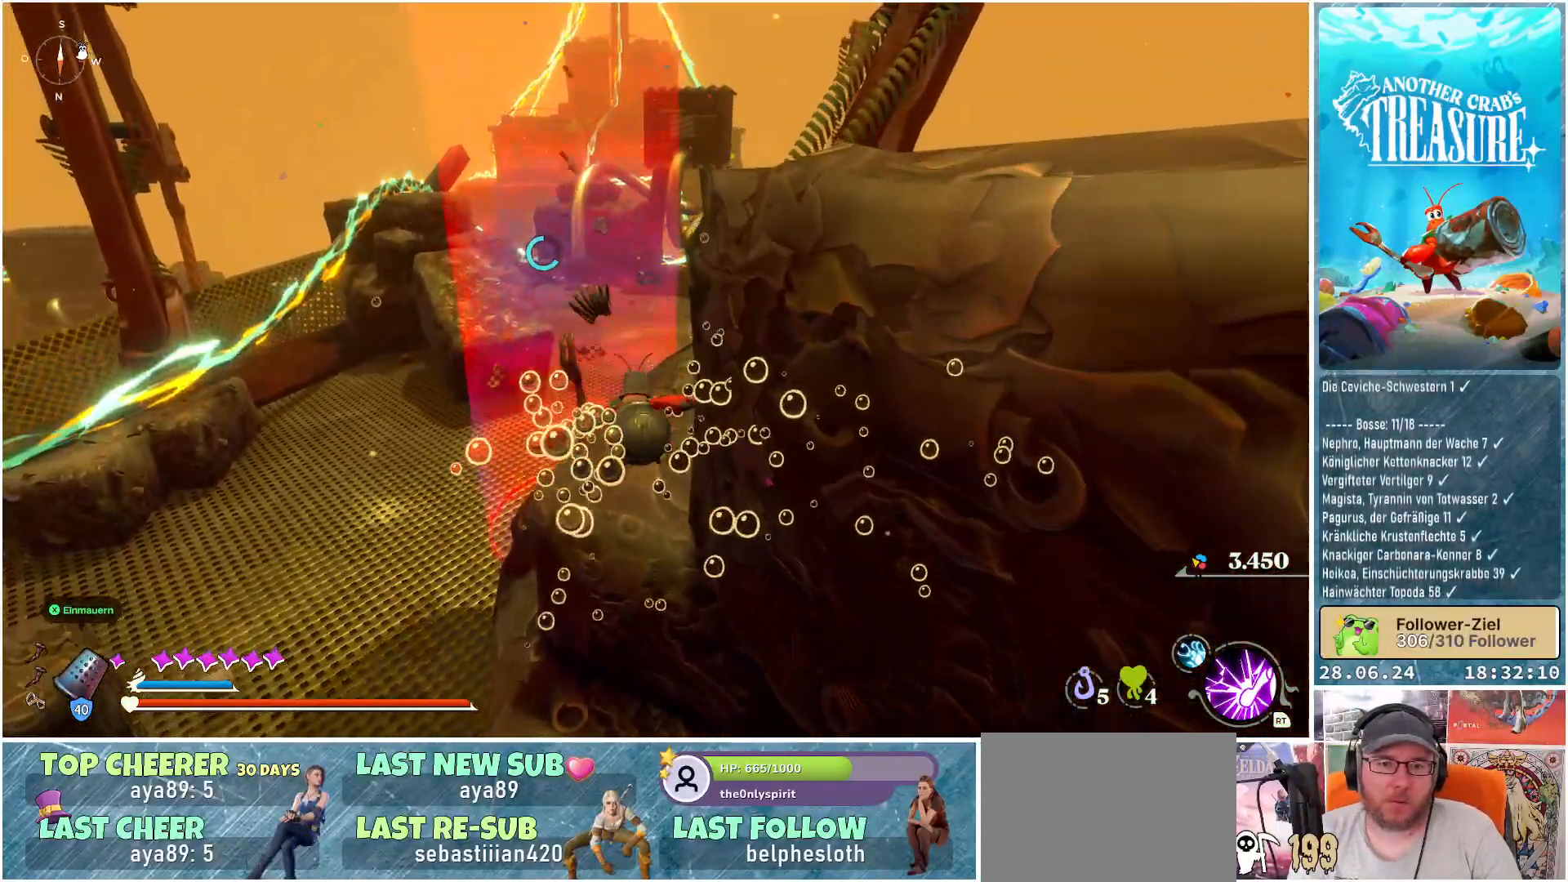
{"buttons": [], "left_stick": "up-left", "right_stick": "right", "events": [[150, "right_stick", "right"], [300, "left_stick", "up-left"]]}
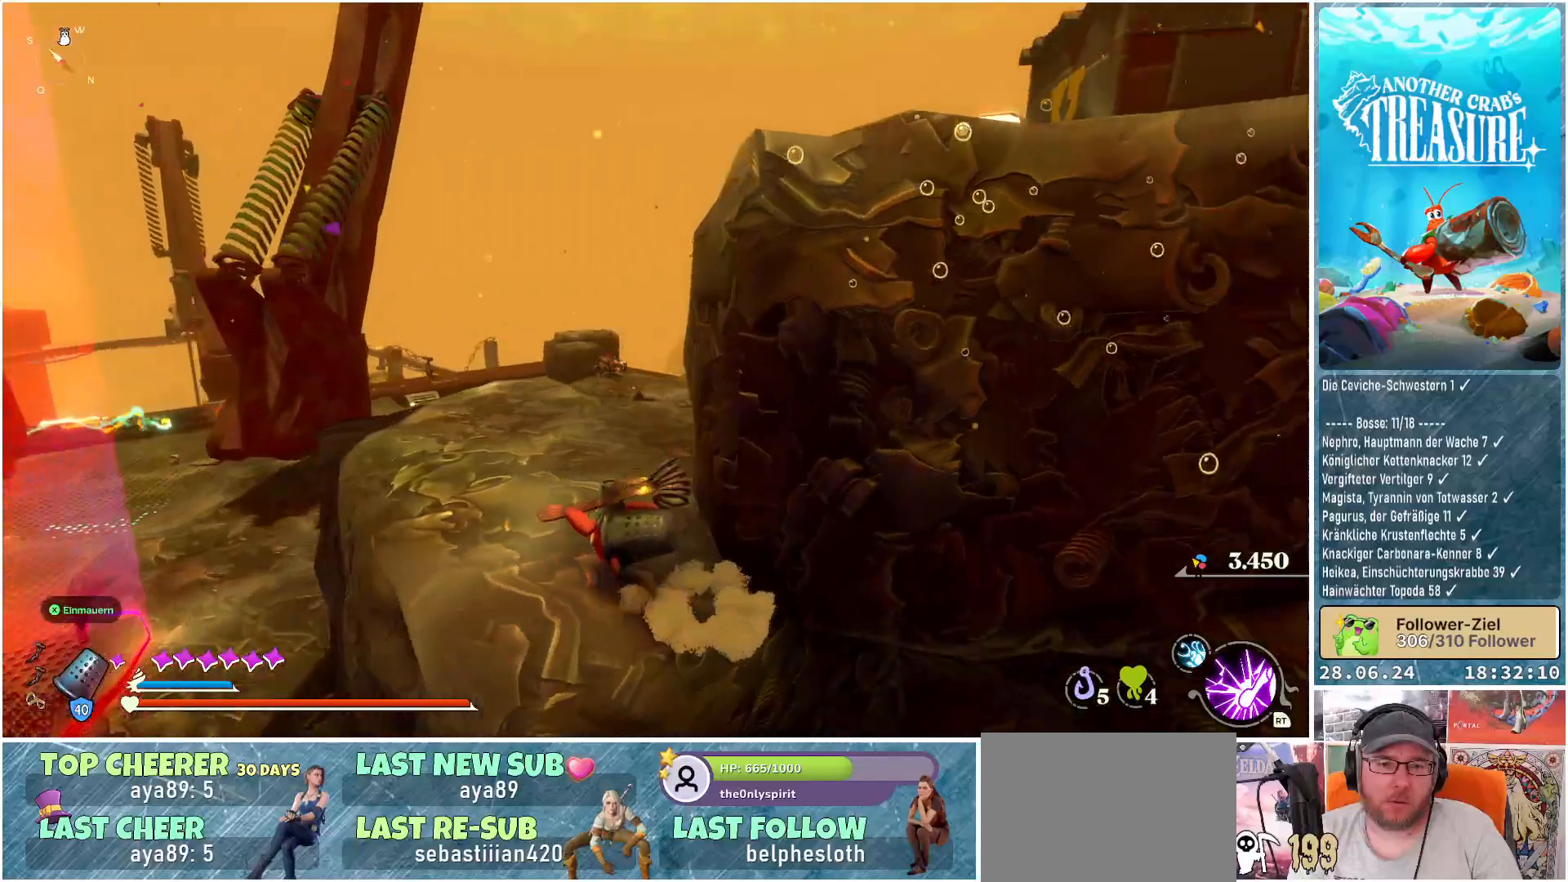
{"buttons": [], "left_stick": "left", "right_stick": "right", "events": [[333, "left_stick", "left"]]}
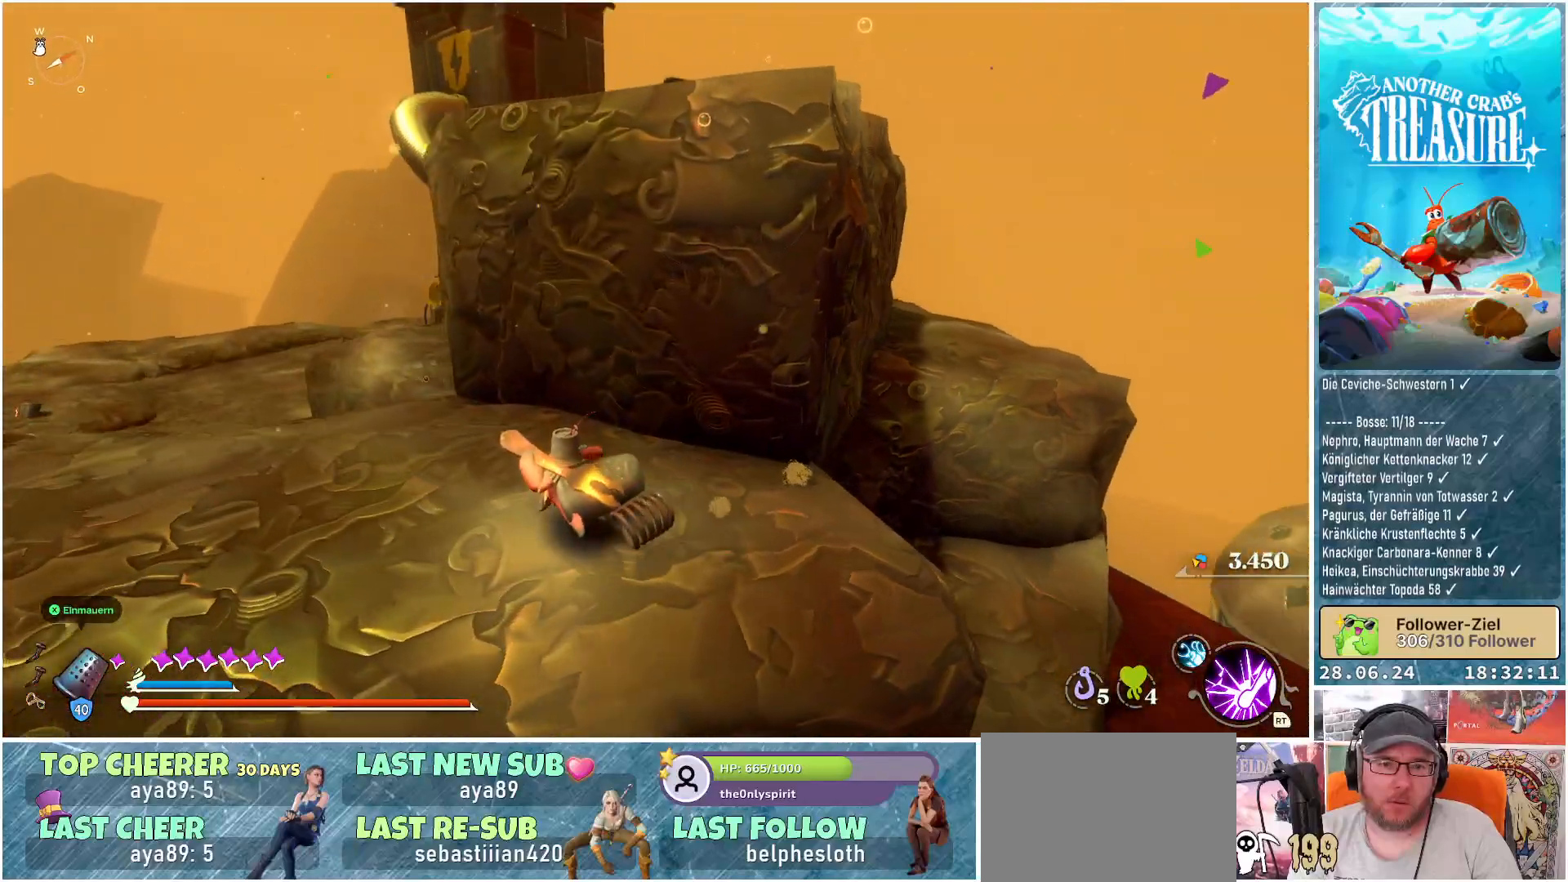
{"buttons": [], "left_stick": "left", "right_stick": "center", "events": [[283, "right_stick", "center"]]}
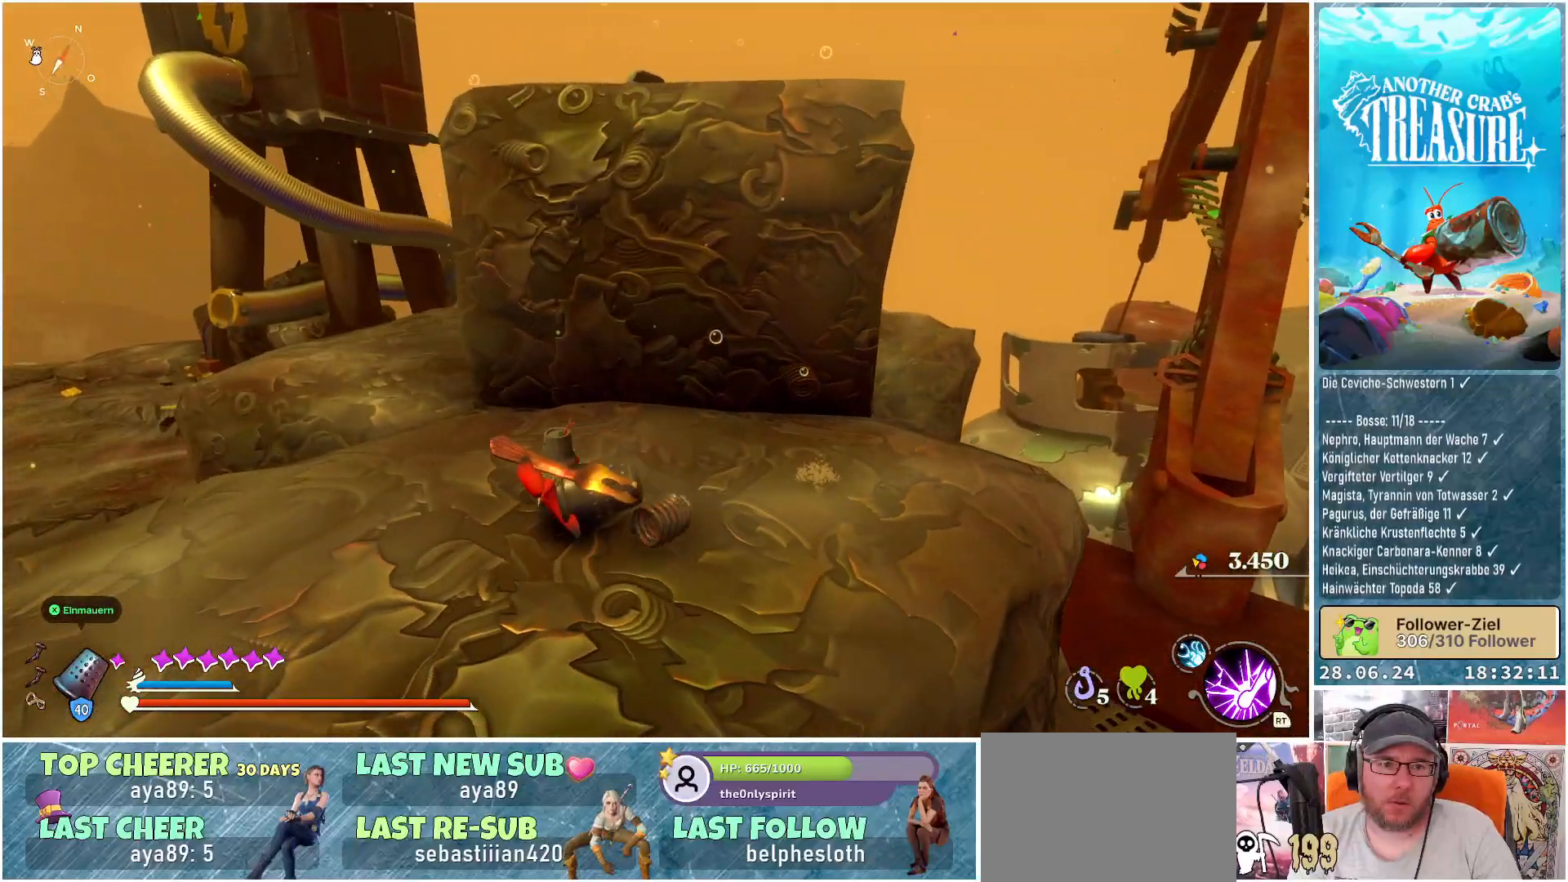
{"buttons": [], "left_stick": "up", "right_stick": "center", "events": [[150, "left_stick", "up-left"], [283, "left_stick", "up"]]}
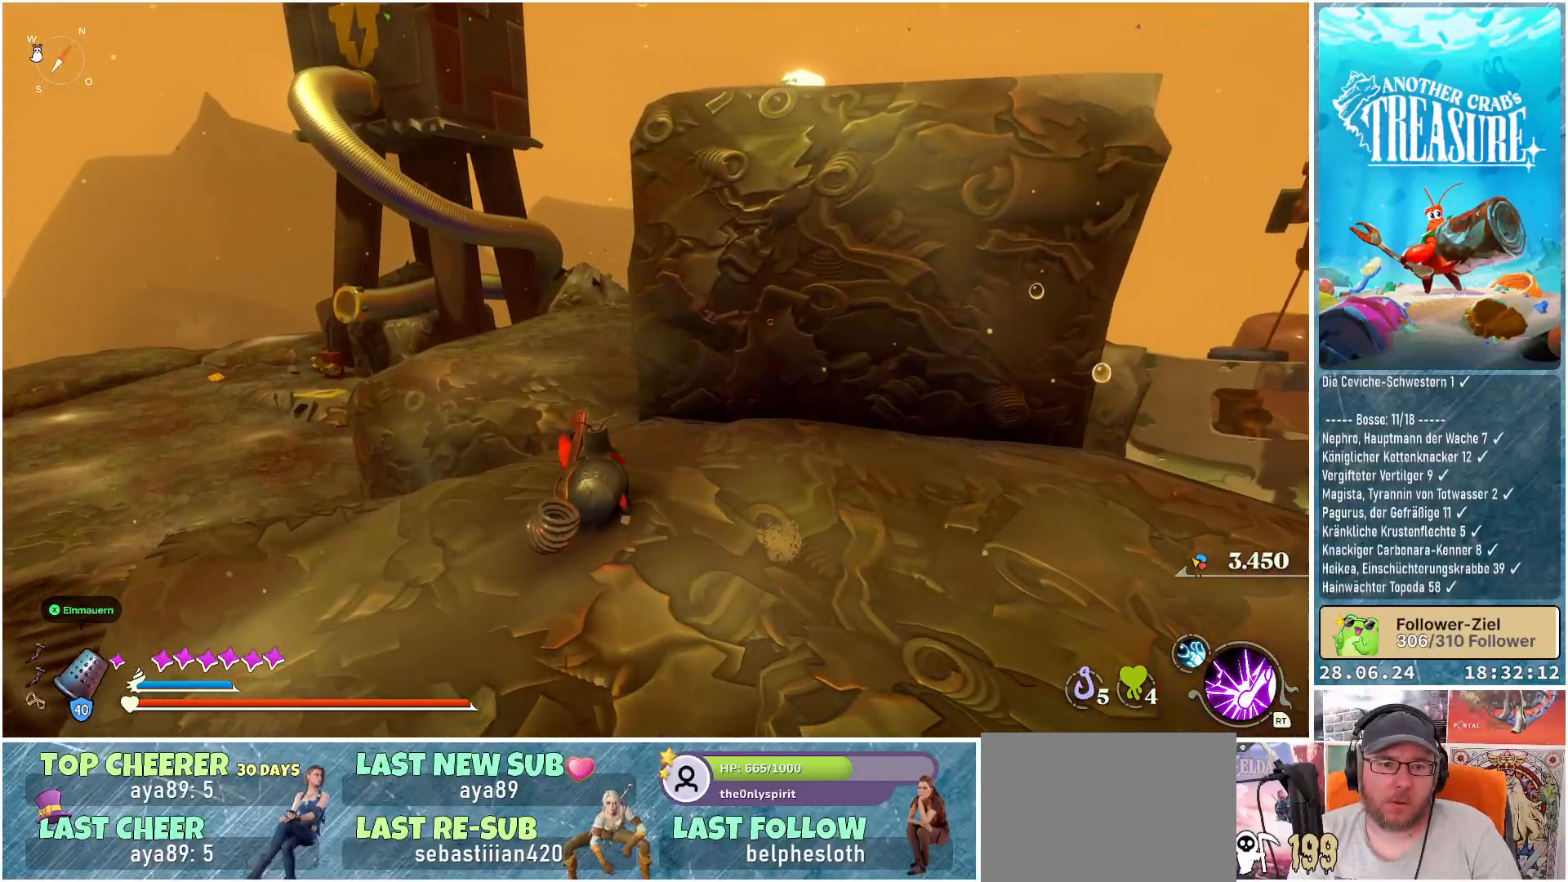
{"buttons": ["A"], "left_stick": "up", "right_stick": "center", "events": [[33, "A", "down"]]}
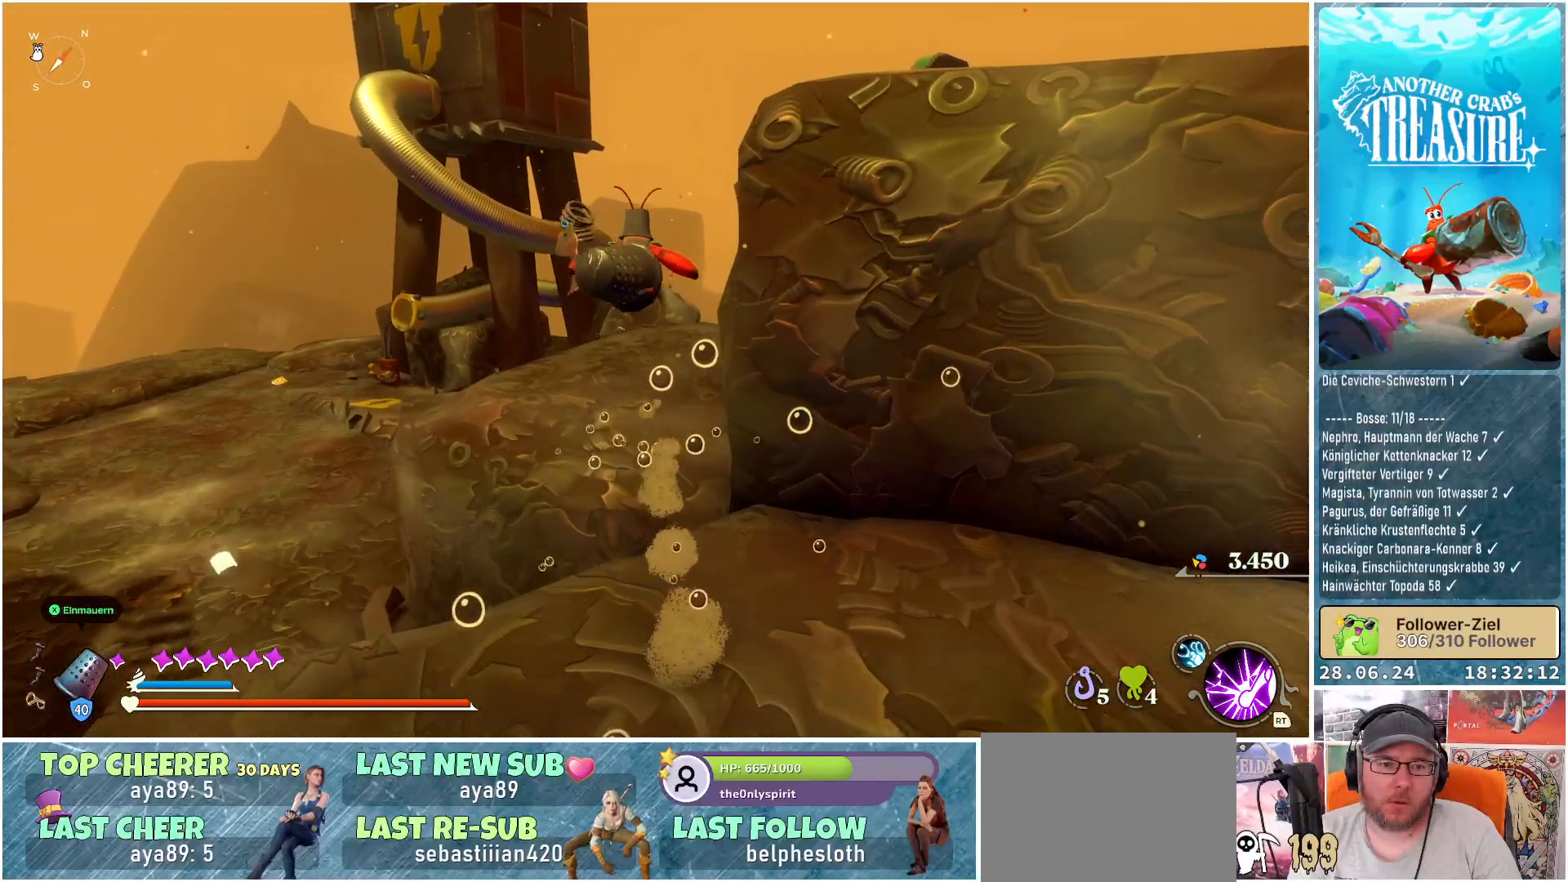
{"buttons": [], "left_stick": "up-left", "right_stick": "right", "events": [[17, "A", "up"], [317, "right_stick", "right"], [350, "left_stick", "up-left"]]}
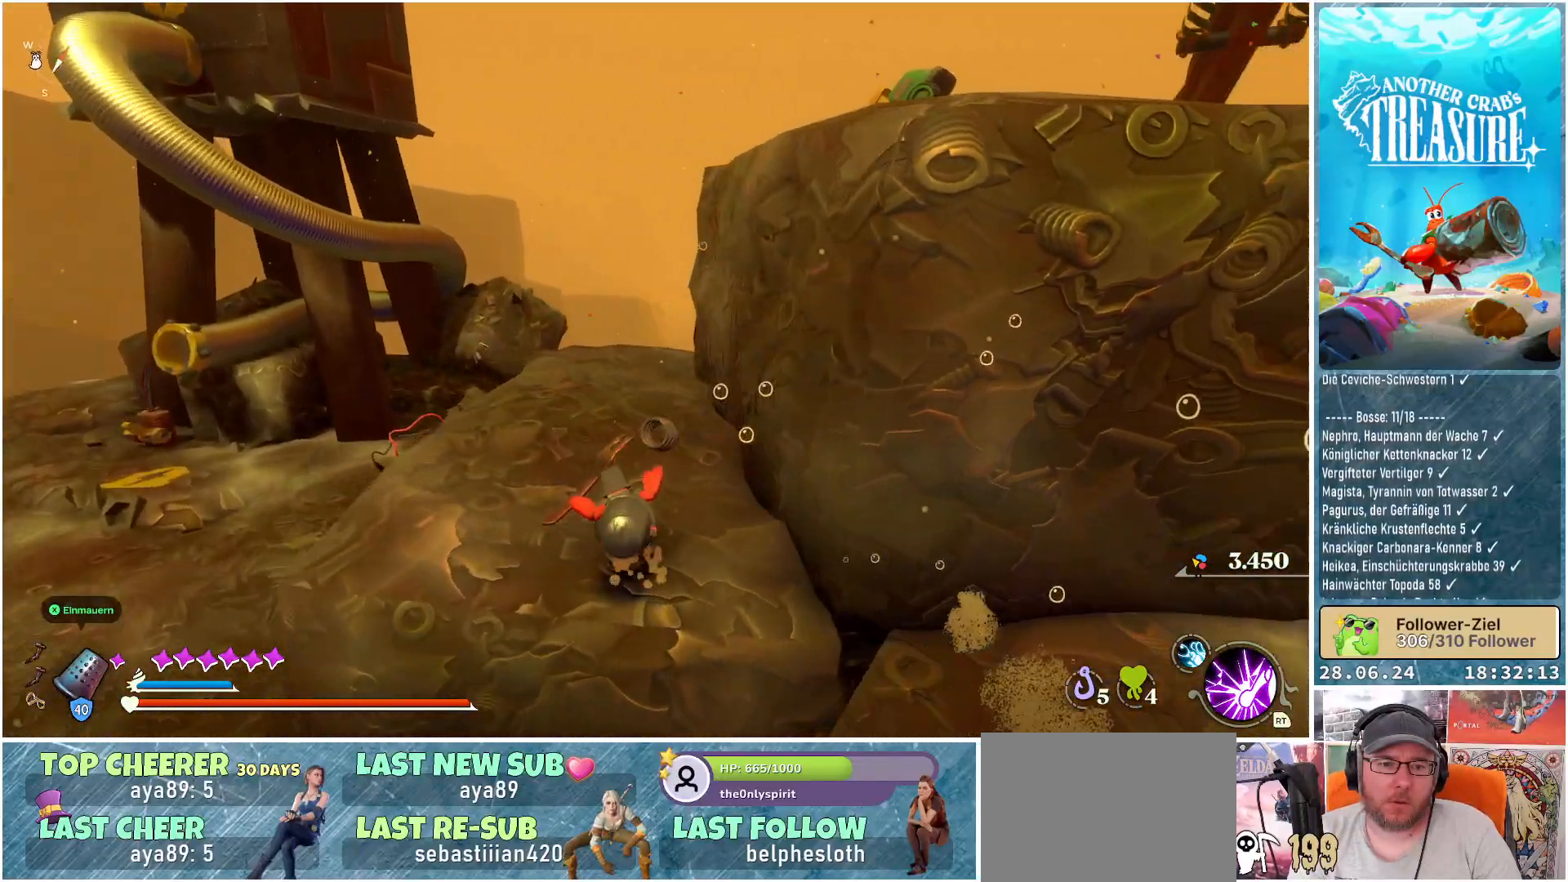
{"buttons": [], "left_stick": "center", "right_stick": "center", "events": [[150, "right_stick", "center"], [500, "left_stick", "center"]]}
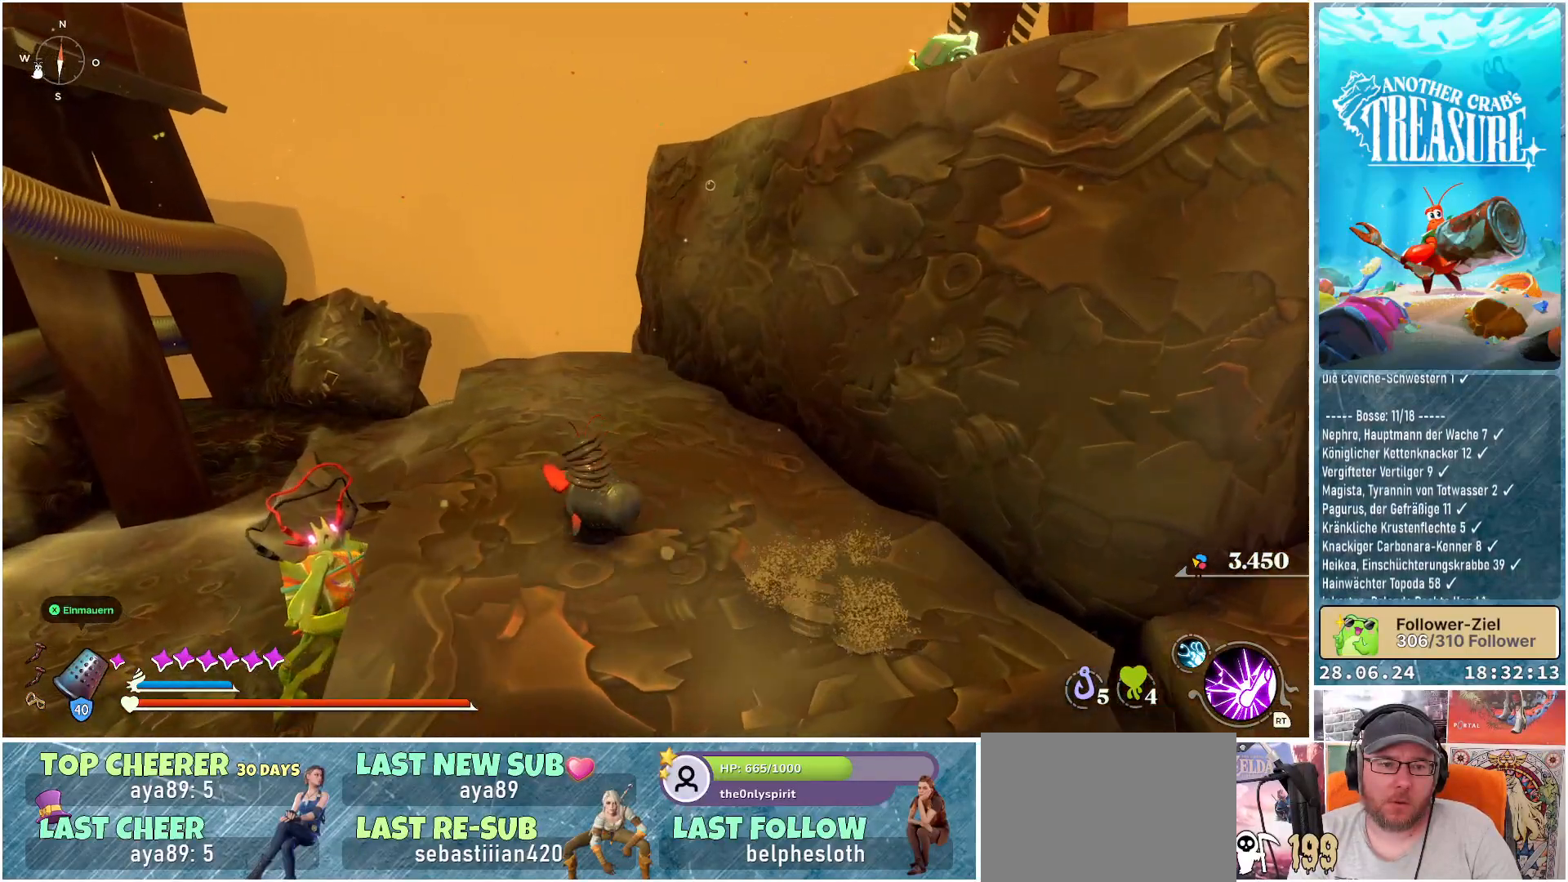
{"buttons": [], "left_stick": "center", "right_stick": "down-left", "events": [[233, "right_stick", "down-left"]]}
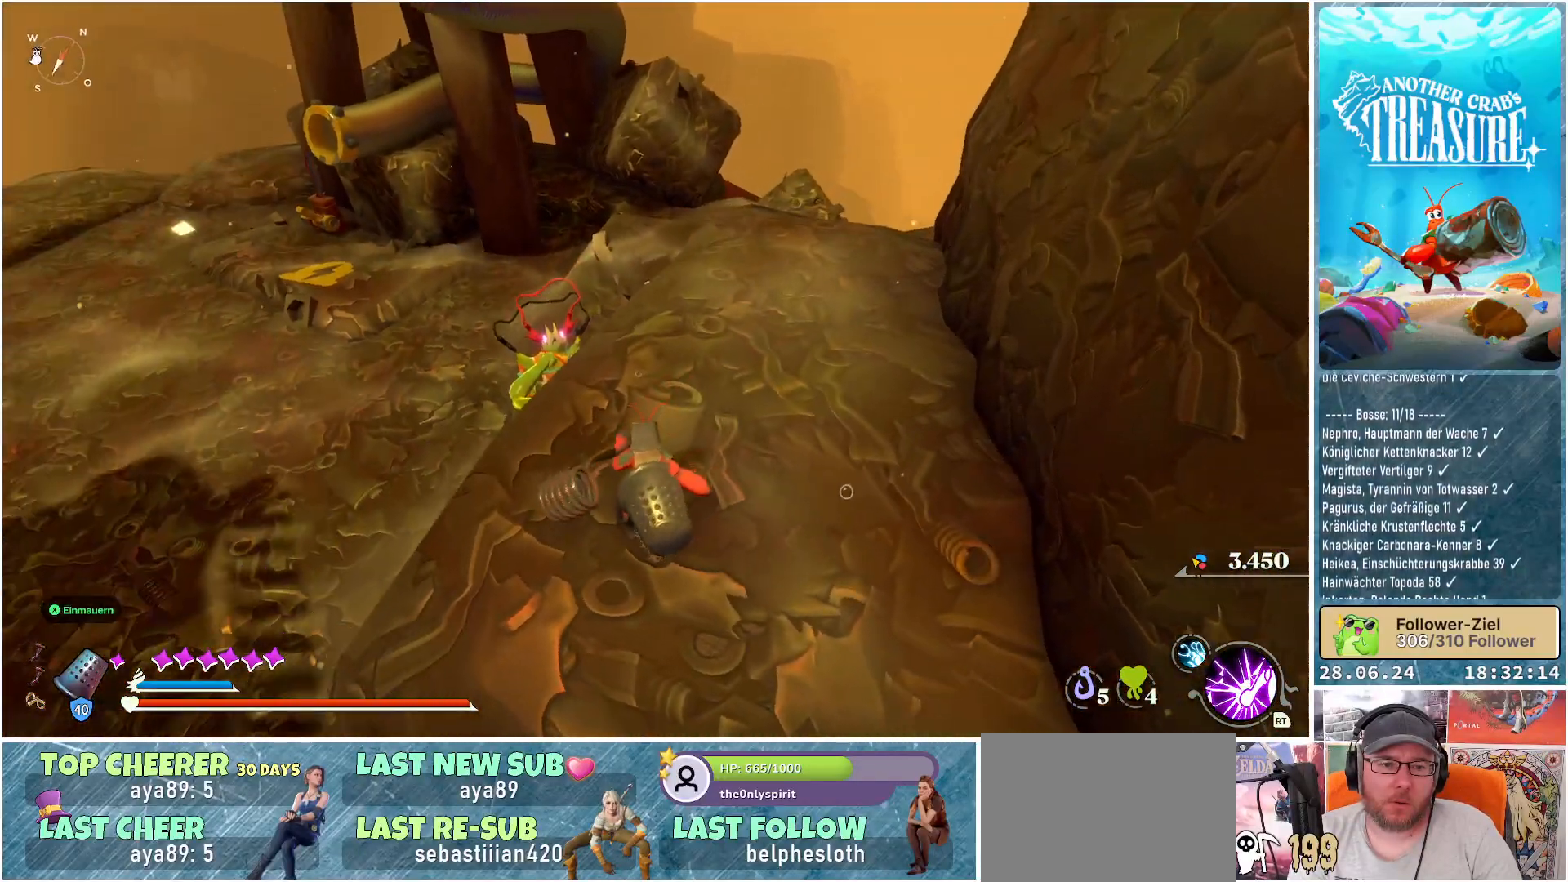
{"buttons": [], "left_stick": "center", "right_stick": "down", "events": [[17, "right_stick", "center"], [283, "right_stick", "down"]]}
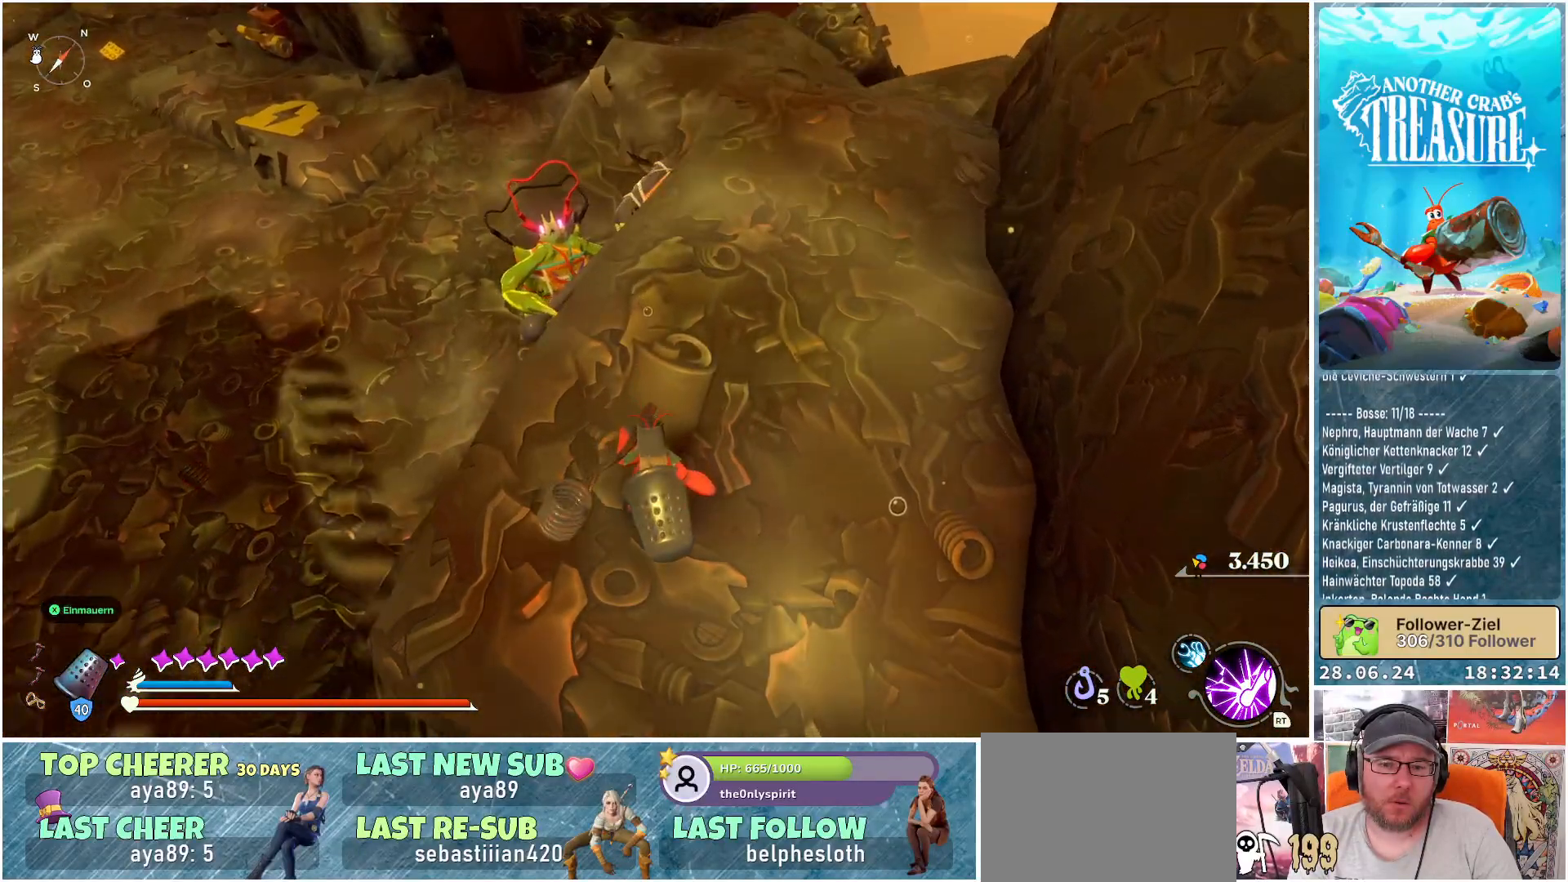
{"buttons": [], "left_stick": "left", "right_stick": "down-right", "events": [[83, "right_stick", "center"], [267, "left_stick", "left"], [300, "right_stick", "down-right"]]}
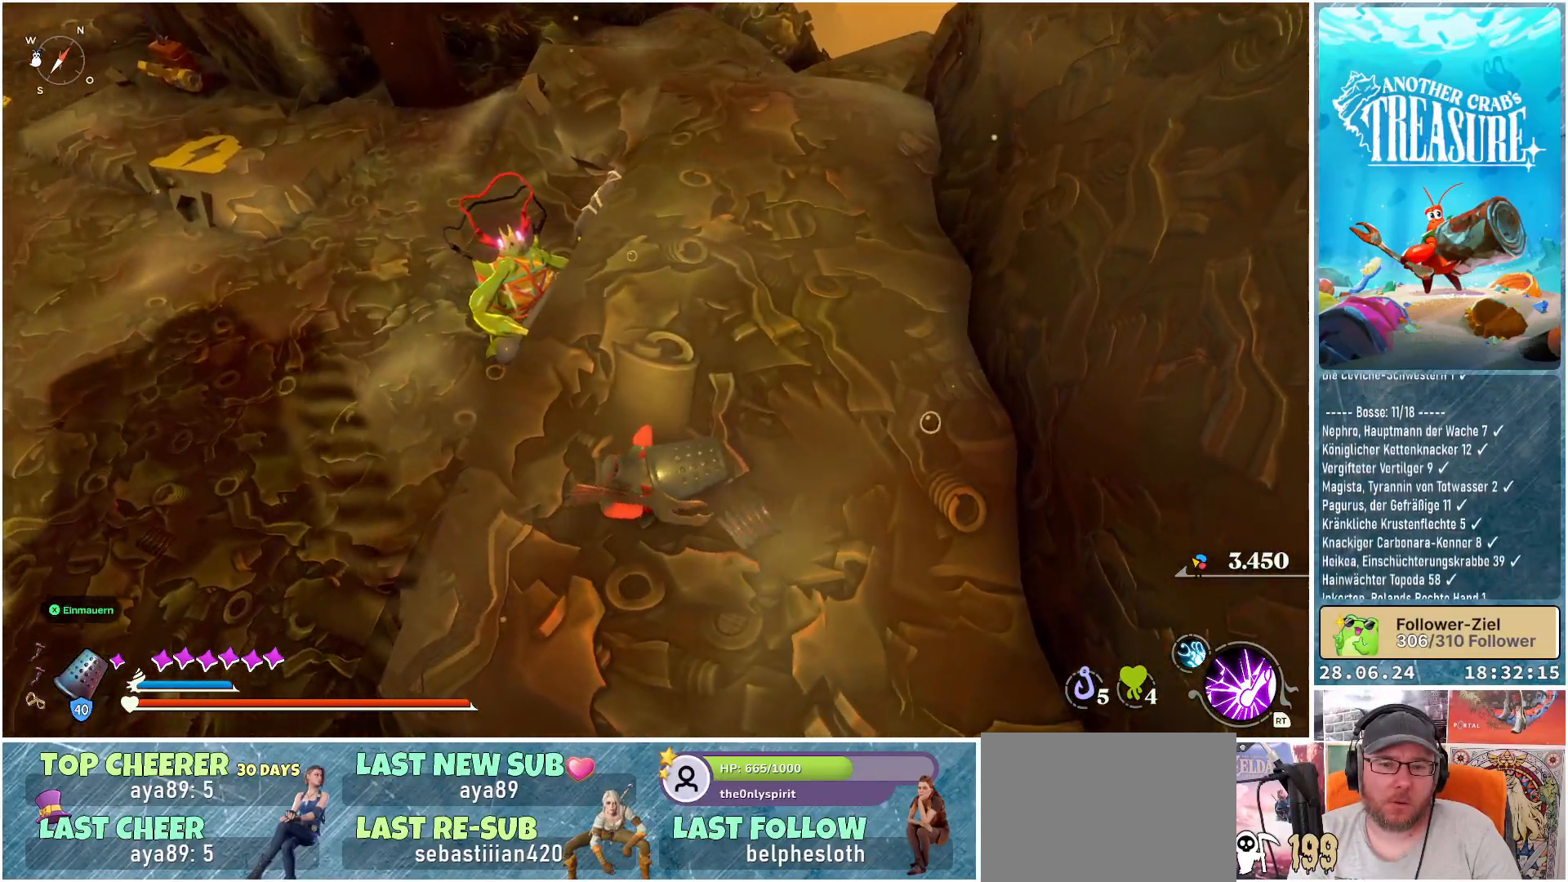
{"buttons": [], "left_stick": "up", "right_stick": "center", "events": [[117, "right_stick", "center"], [467, "left_stick", "up"]]}
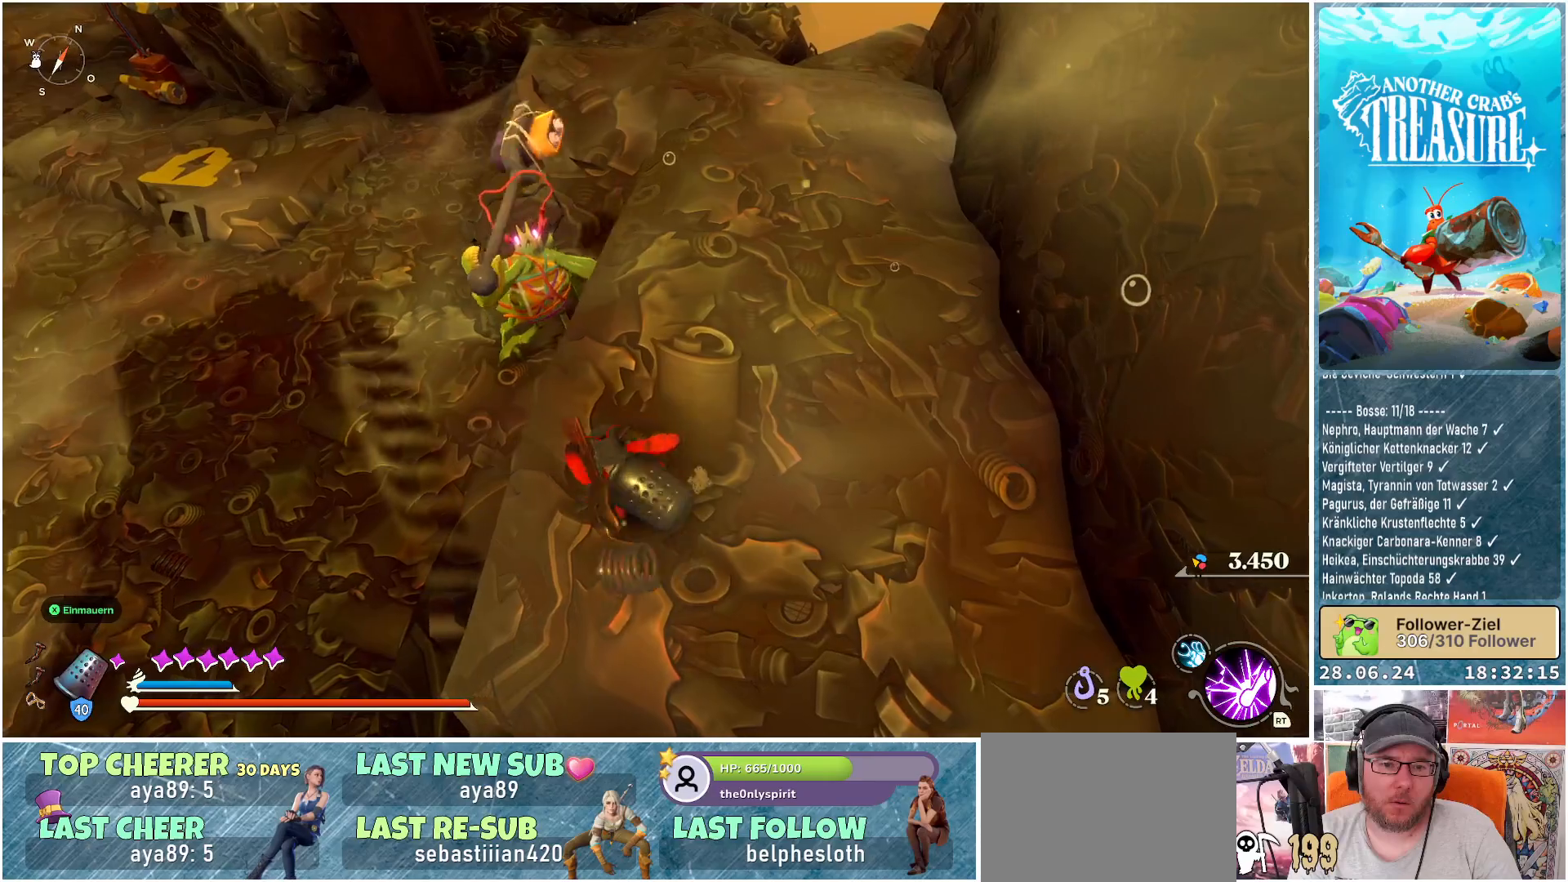
{"buttons": ["R3"], "left_stick": "center", "right_stick": "center", "events": [[100, "left_stick", "center"], [467, "R3", "down"]]}
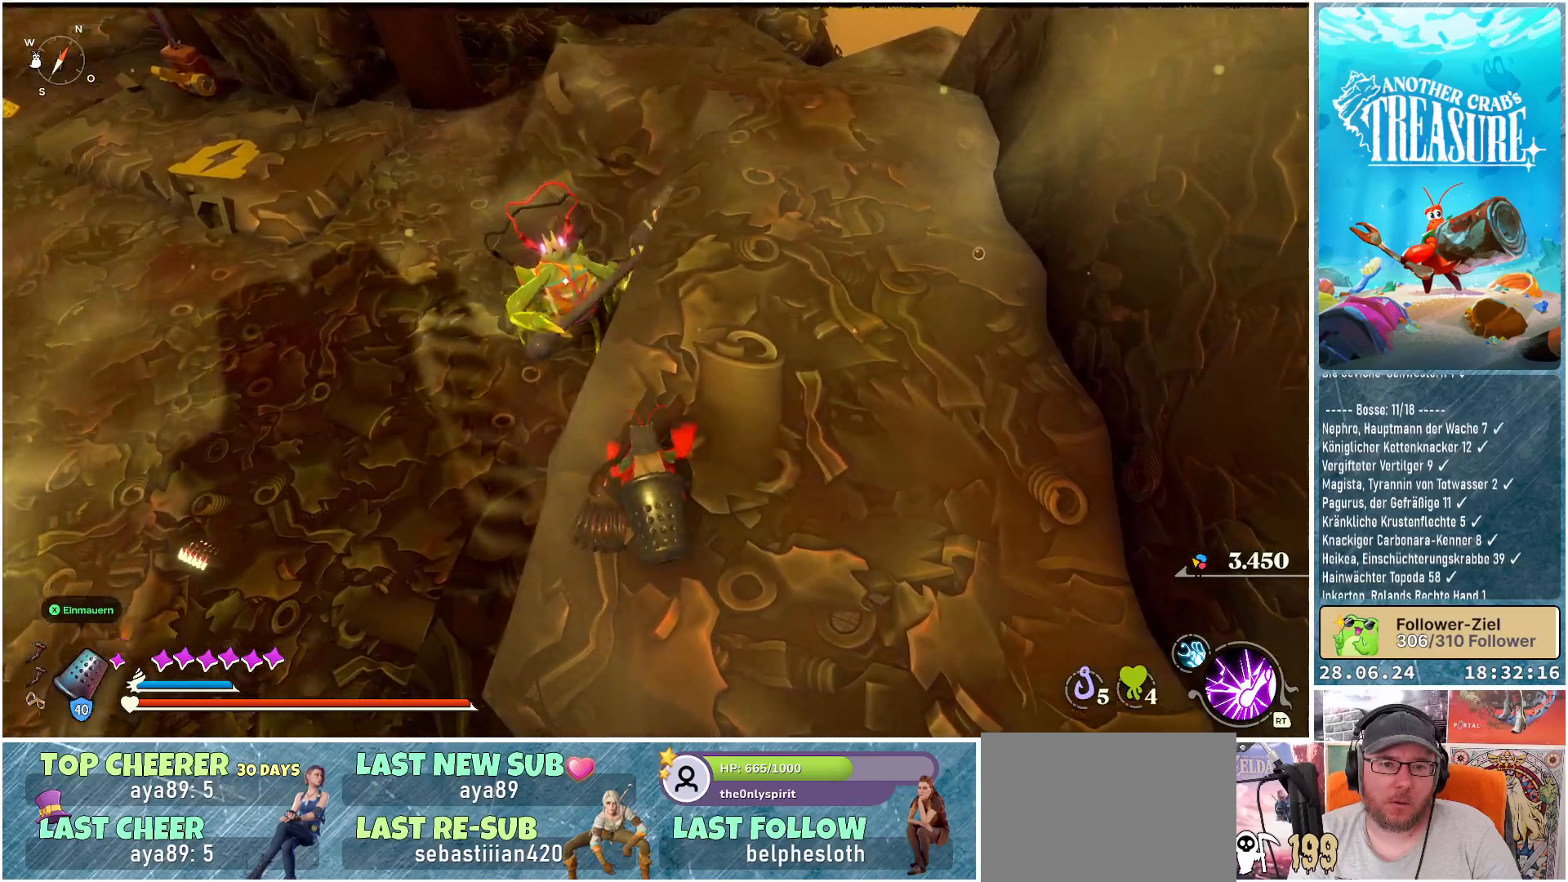
{"buttons": [], "left_stick": "center", "right_stick": "center", "events": [[50, "R3", "up"]]}
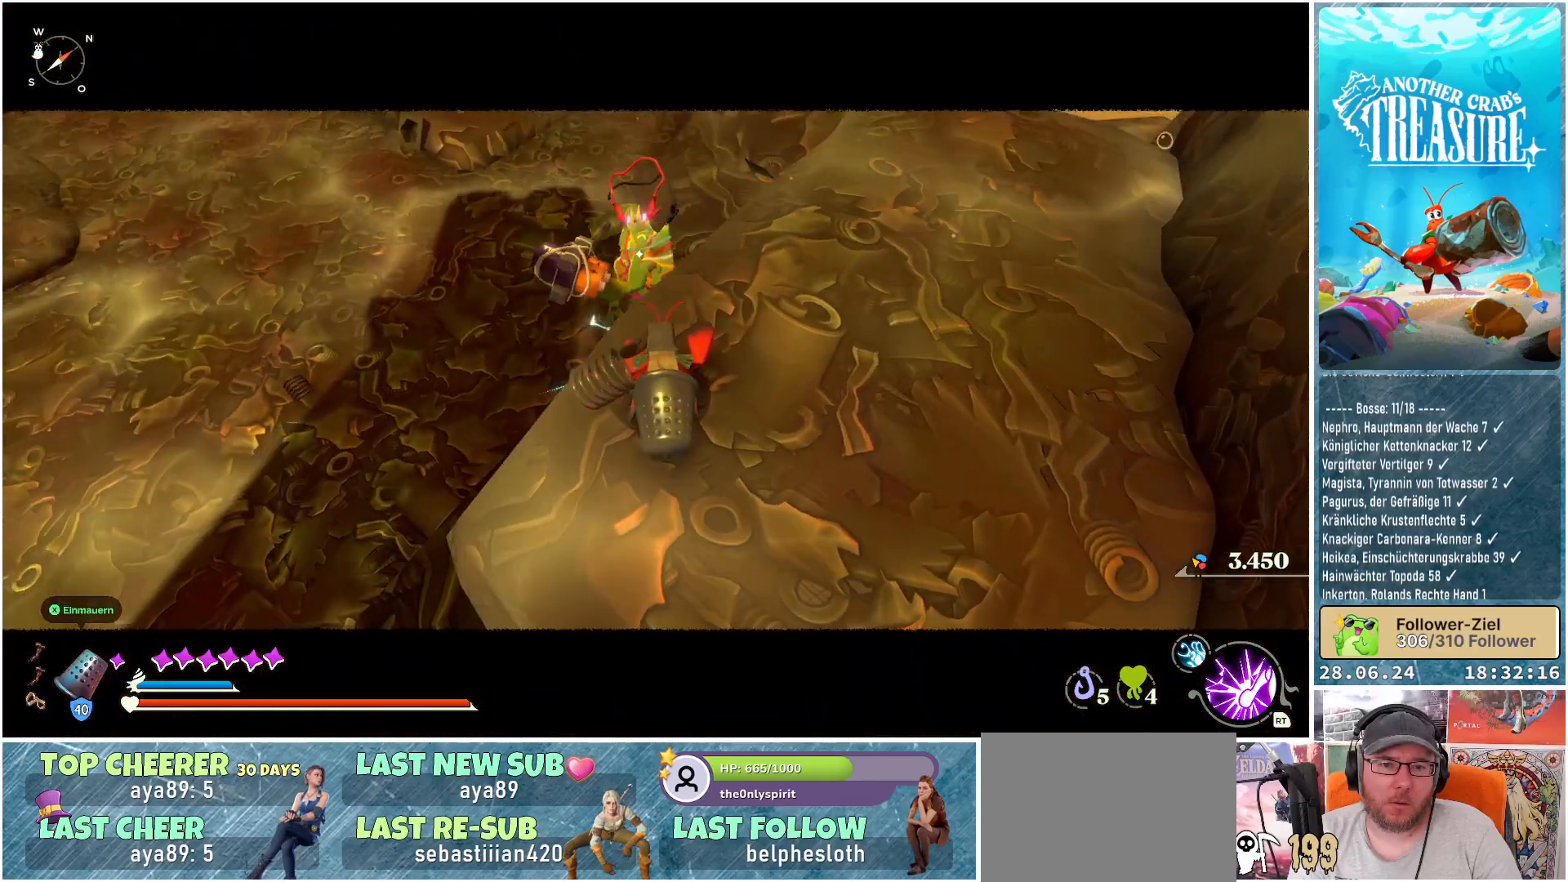
{"buttons": [], "left_stick": "right", "right_stick": "center", "events": [[367, "left_stick", "right"]]}
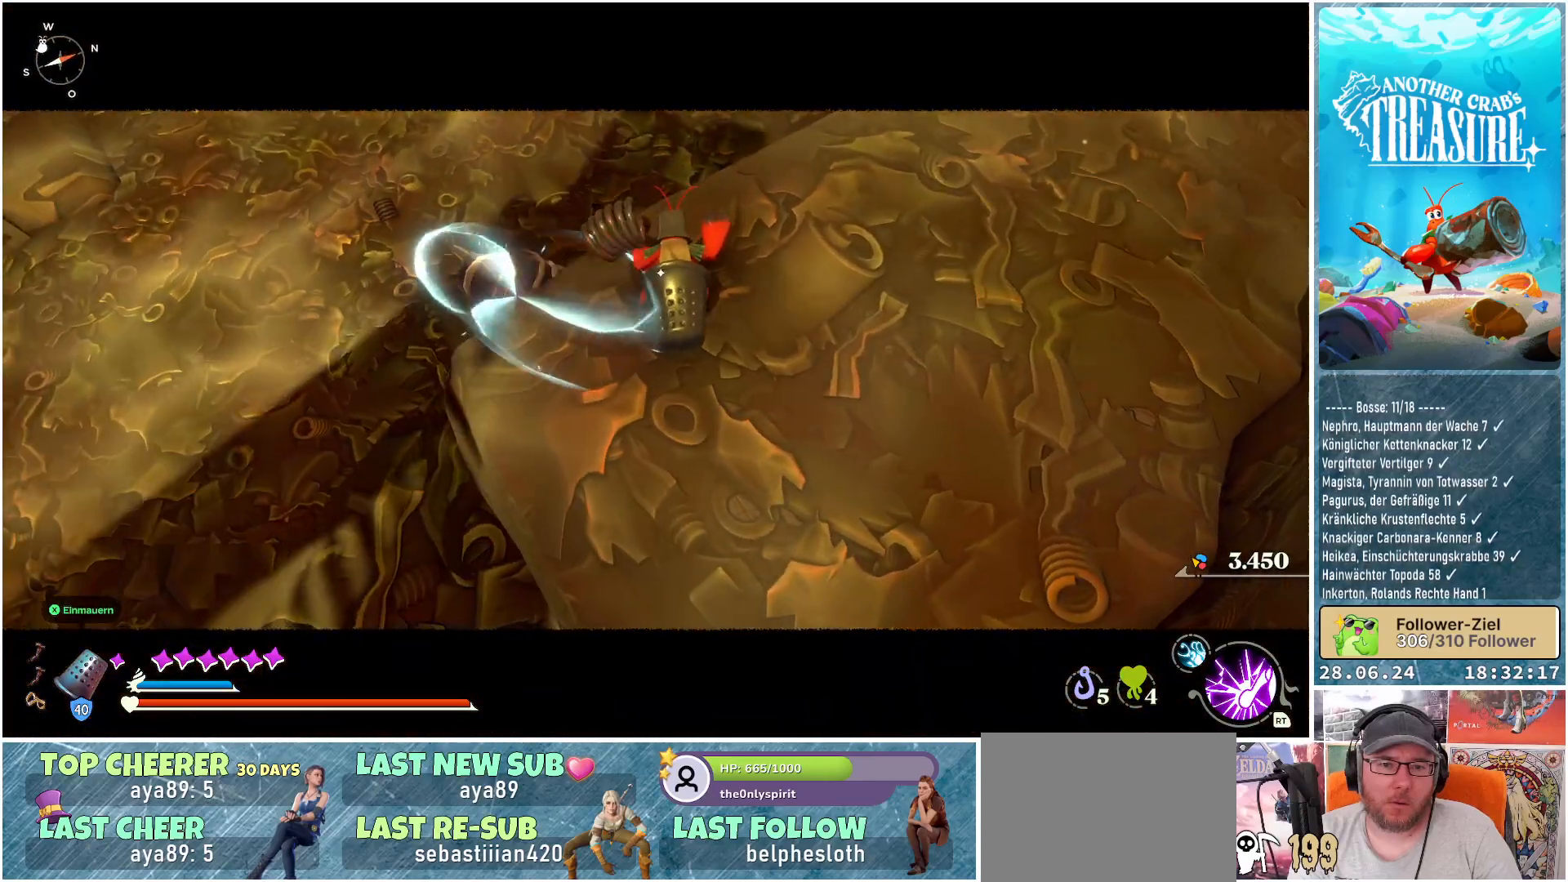
{"buttons": [], "left_stick": "right", "right_stick": "center", "events": []}
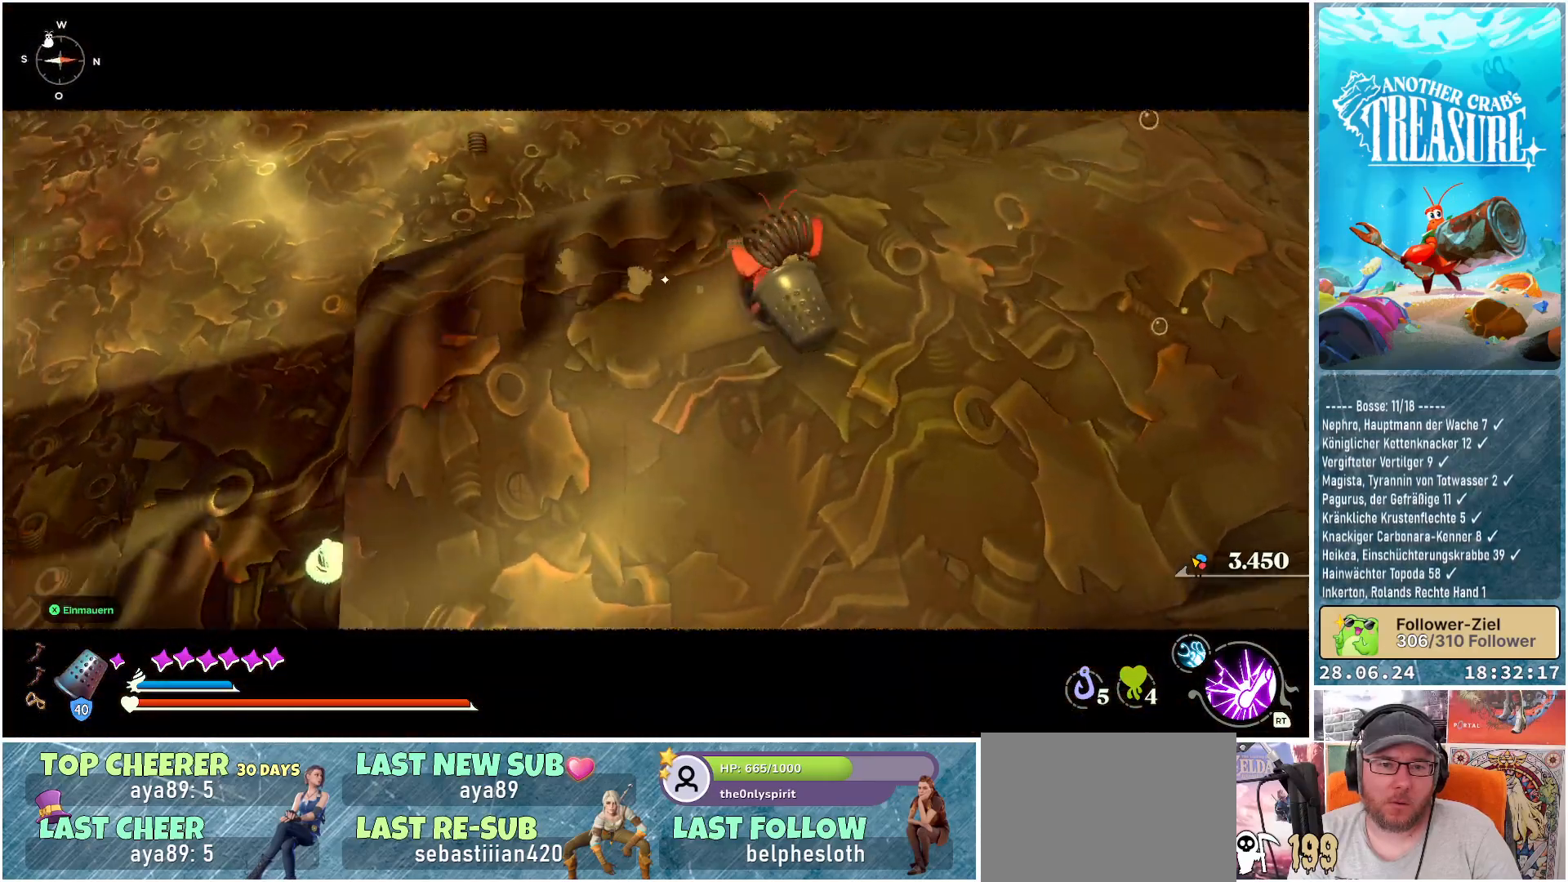
{"buttons": [], "left_stick": "right", "right_stick": "center", "events": []}
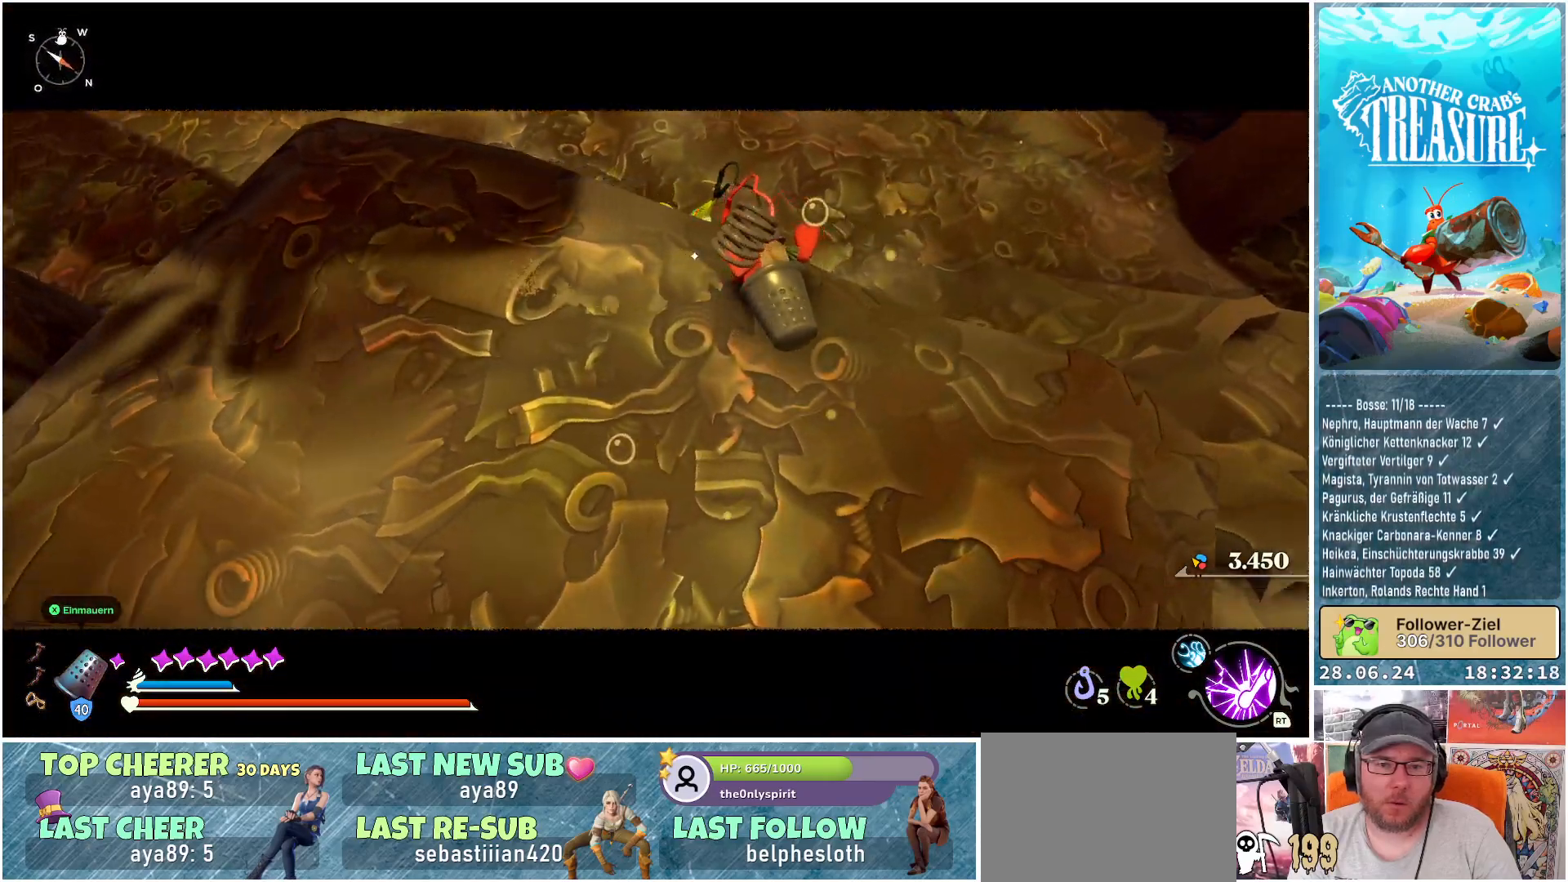
{"buttons": [], "left_stick": "up", "right_stick": "center", "events": [[200, "left_stick", "up"]]}
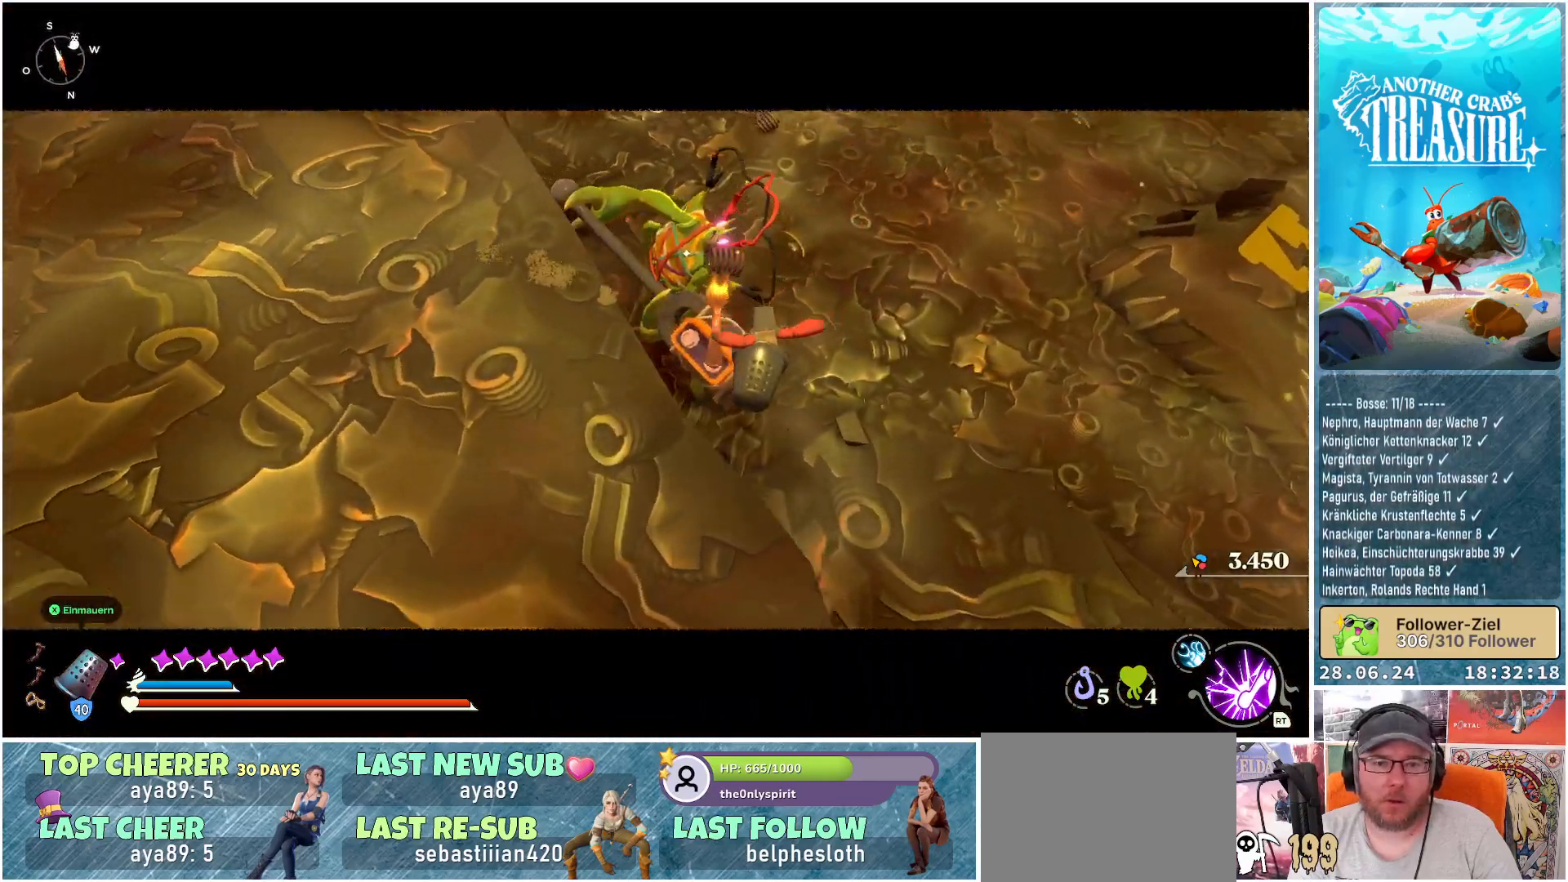
{"buttons": ["R1"], "left_stick": "up", "right_stick": "center", "events": [[167, "R1", "down"]]}
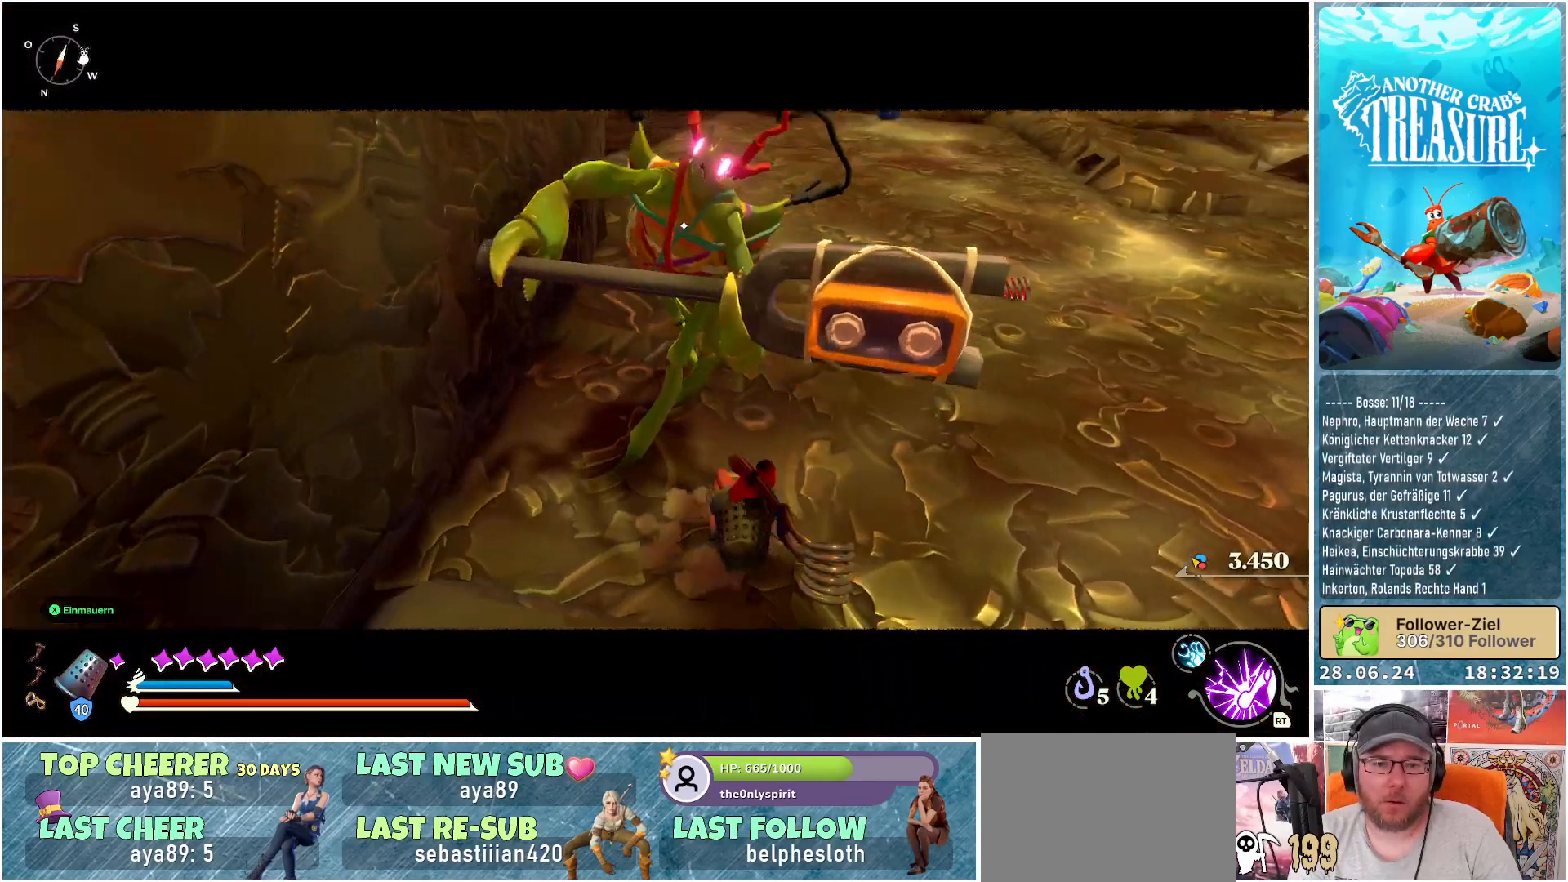
{"buttons": ["R1"], "left_stick": "up", "right_stick": "center", "events": []}